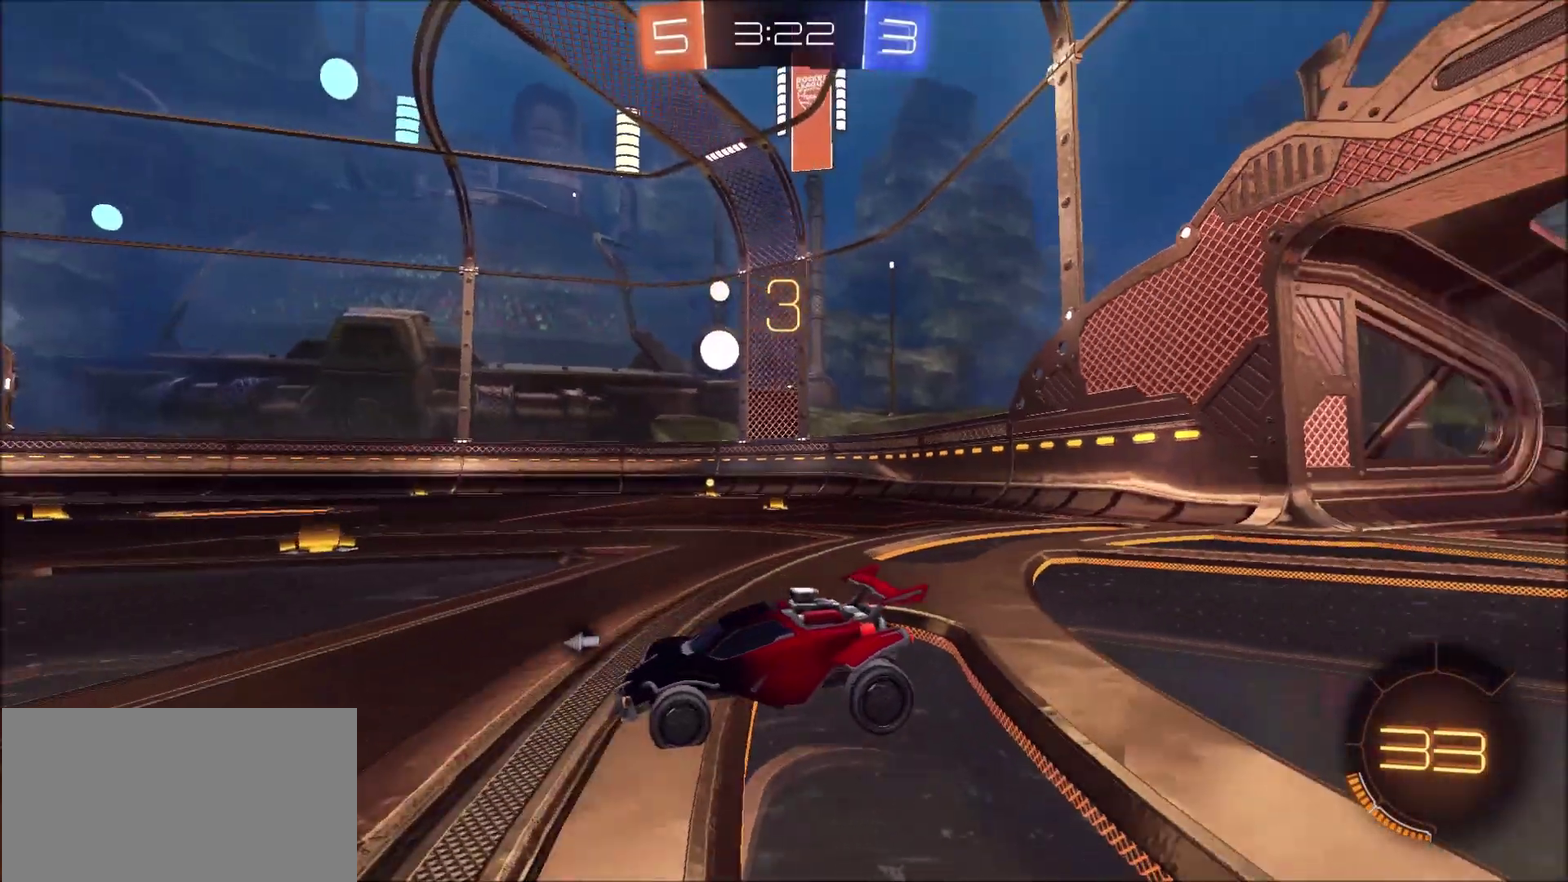
Gameplay with a controller (PlayStation layout); each line is a JSON object with the inputs held at the frame after it. "events" lists button and stick changes between this image and that frame as [ms after this image, input, new state], when the widget could be followed in between. Not read: L1 R1.
{"buttons": [], "left_stick": "center", "right_stick": "center", "events": [[367, "right_stick", "center"]]}
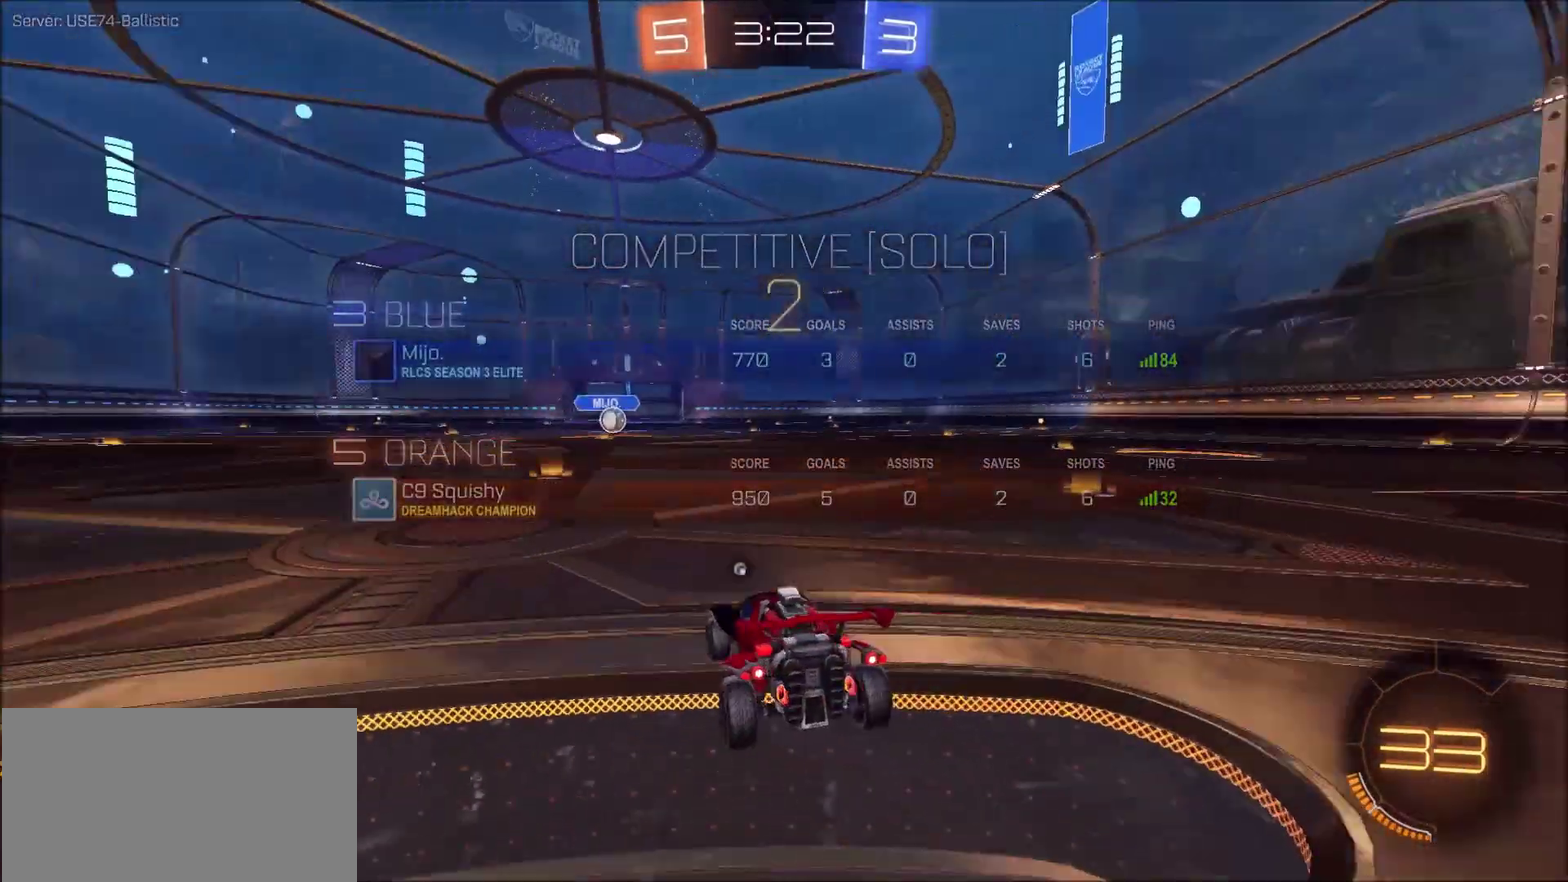
{"buttons": ["CIRCLE", "R2"], "left_stick": "left", "right_stick": "center", "events": [[417, "CIRCLE", "down"], [417, "R2", "down"], [417, "left_stick", "left"]]}
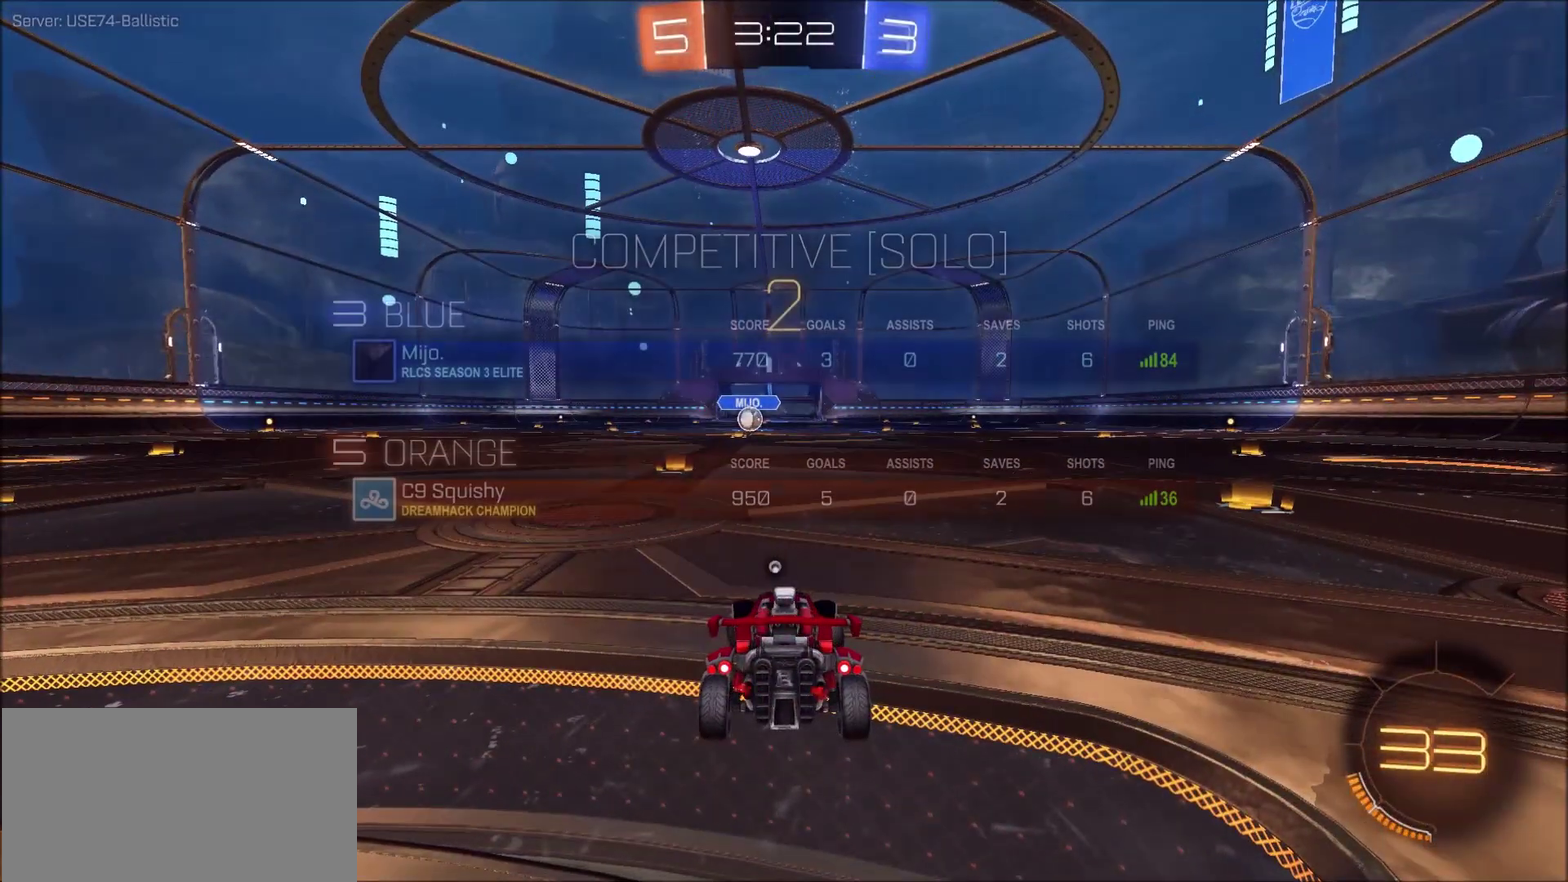
{"buttons": ["CIRCLE", "R2"], "left_stick": "left", "right_stick": "center", "events": []}
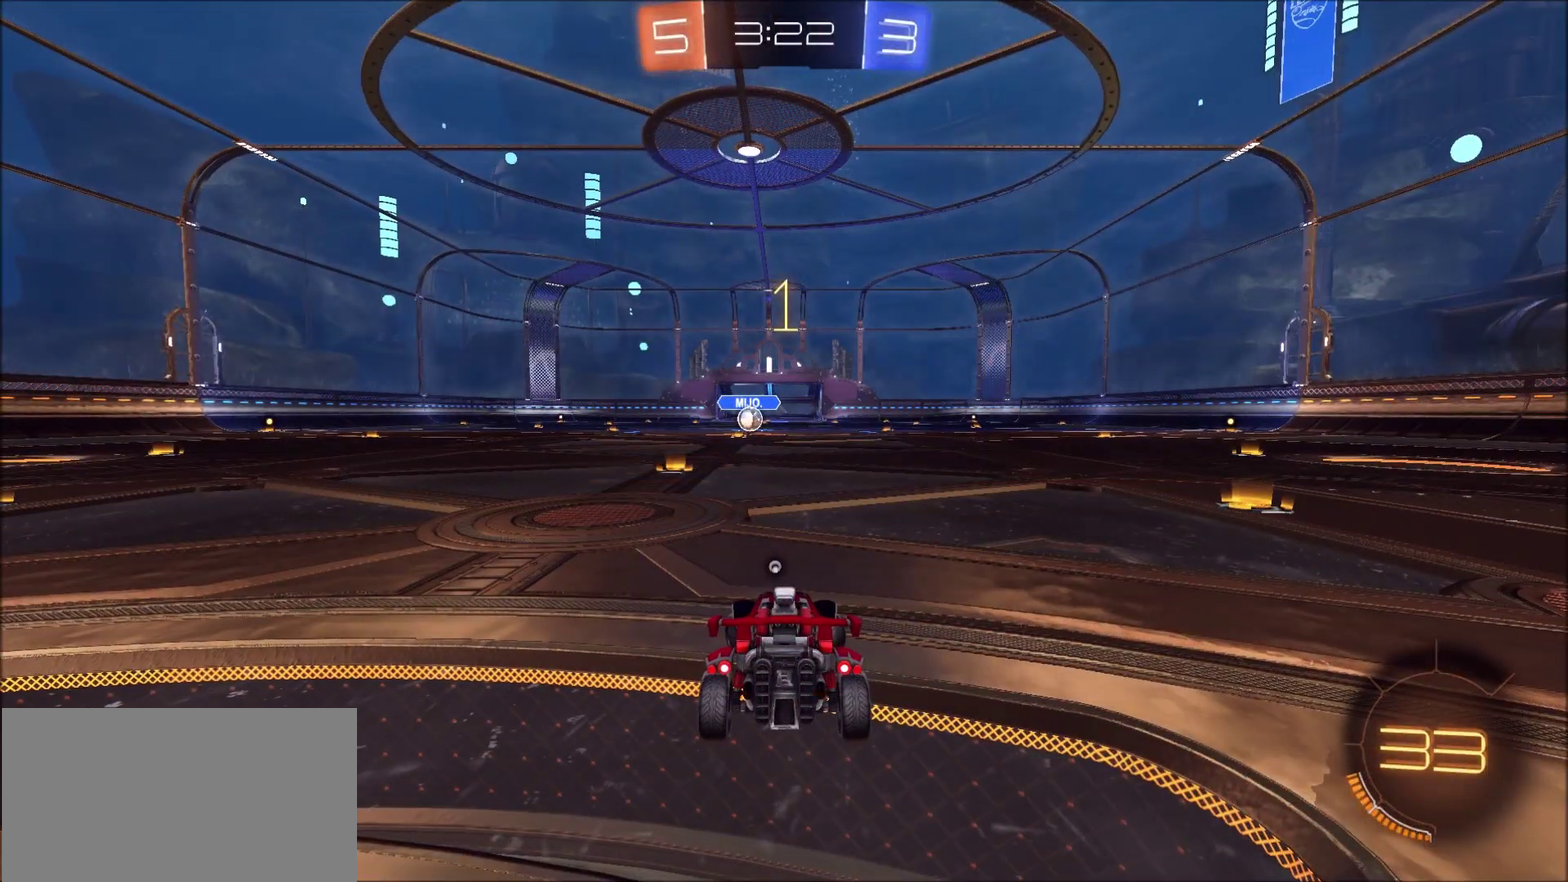
{"buttons": ["CIRCLE", "R2"], "left_stick": "left", "right_stick": "center", "events": []}
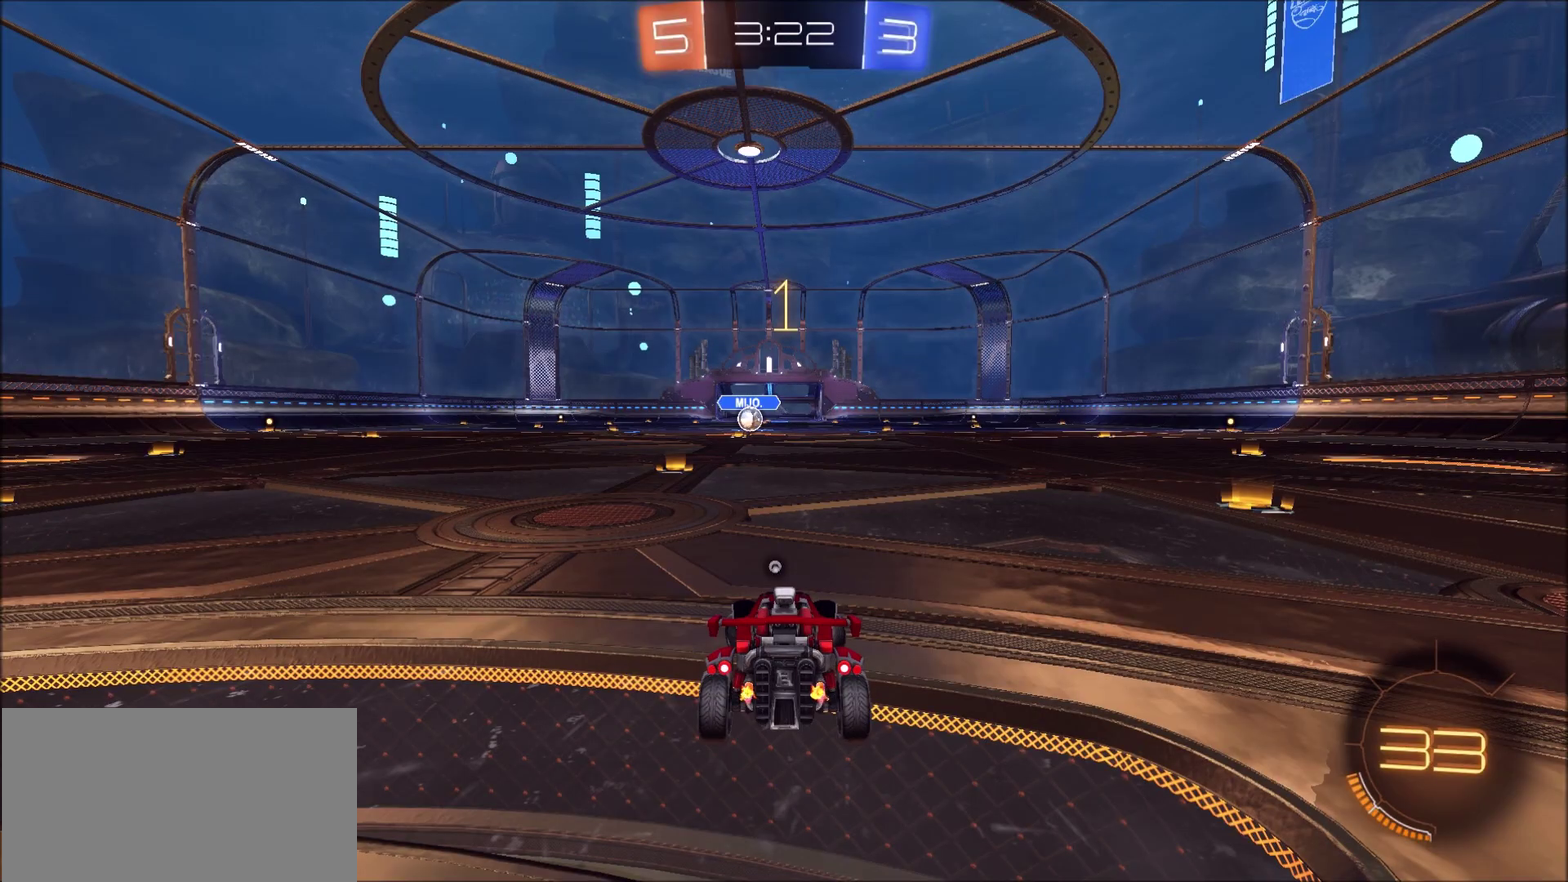
{"buttons": ["CIRCLE", "R2"], "left_stick": "center", "right_stick": "center", "events": [[150, "left_stick", "center"]]}
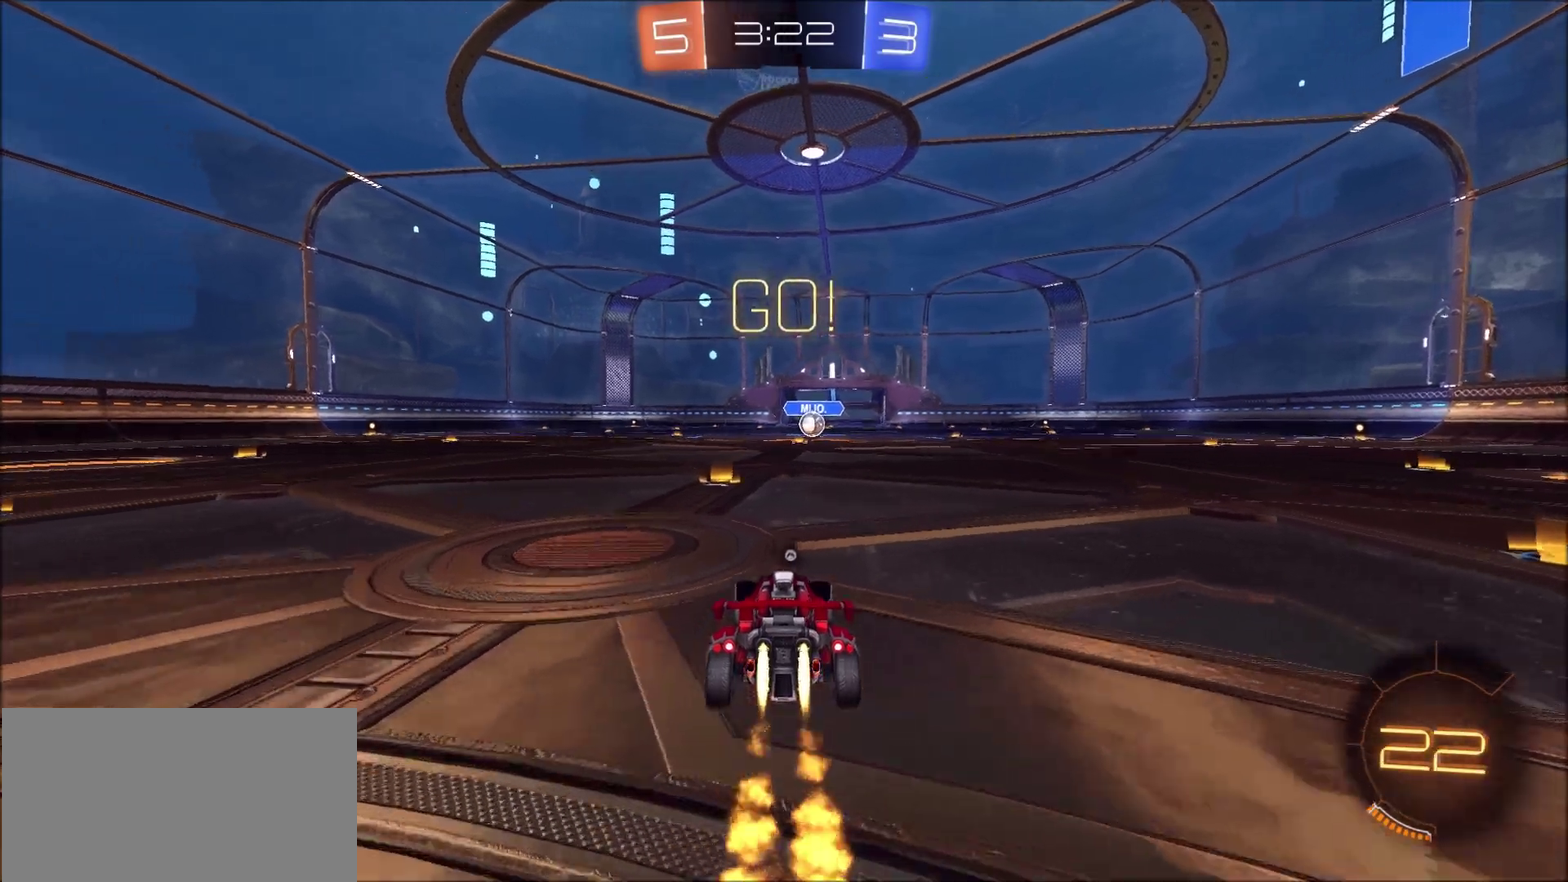
{"buttons": ["CROSS", "CIRCLE", "TRIANGLE", "R2"], "left_stick": "right", "right_stick": "center"}
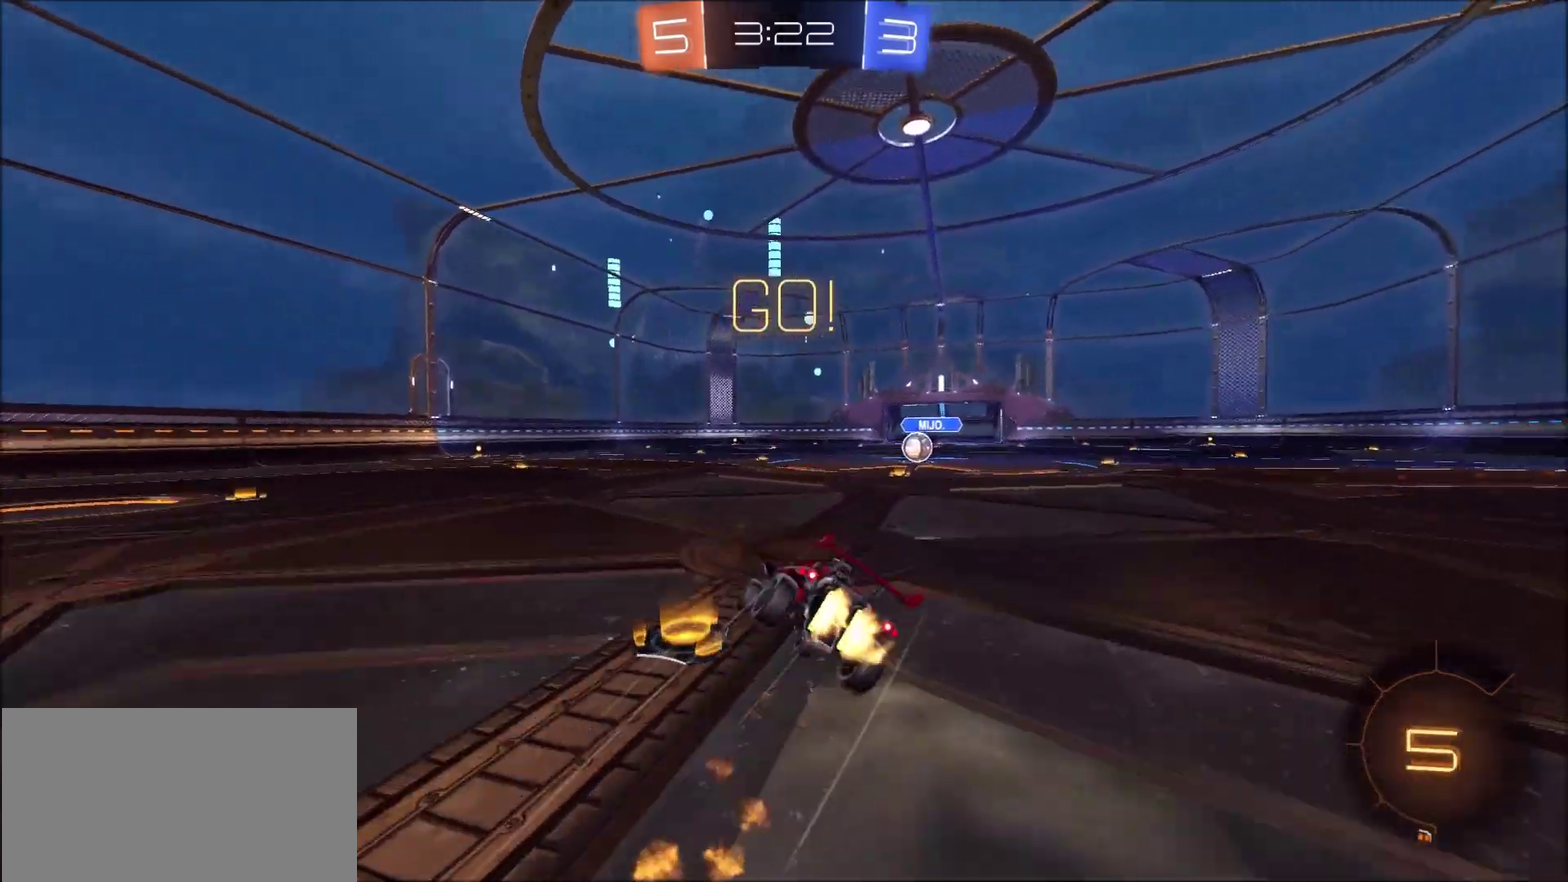
{"buttons": ["CIRCLE", "R2"], "left_stick": "right", "right_stick": "center", "events": [[83, "CROSS", "up"], [83, "TRIANGLE", "up"]]}
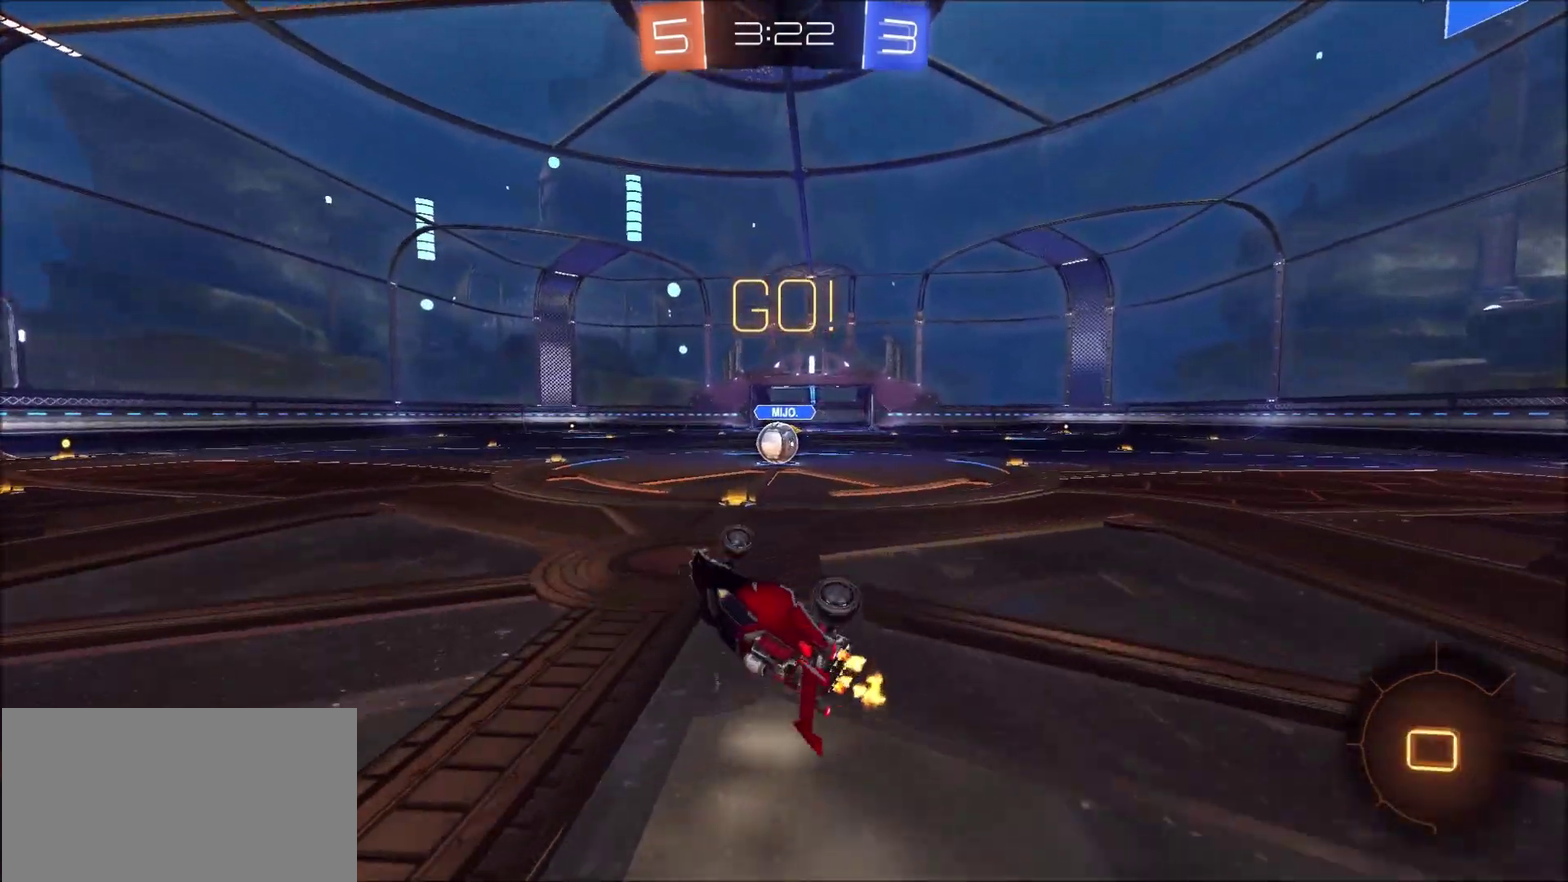
{"buttons": ["R2"], "left_stick": "left", "right_stick": "center", "events": [[83, "CIRCLE", "up"], [83, "left_stick", "up-right"], [183, "left_stick", "center"], [283, "left_stick", "left"]]}
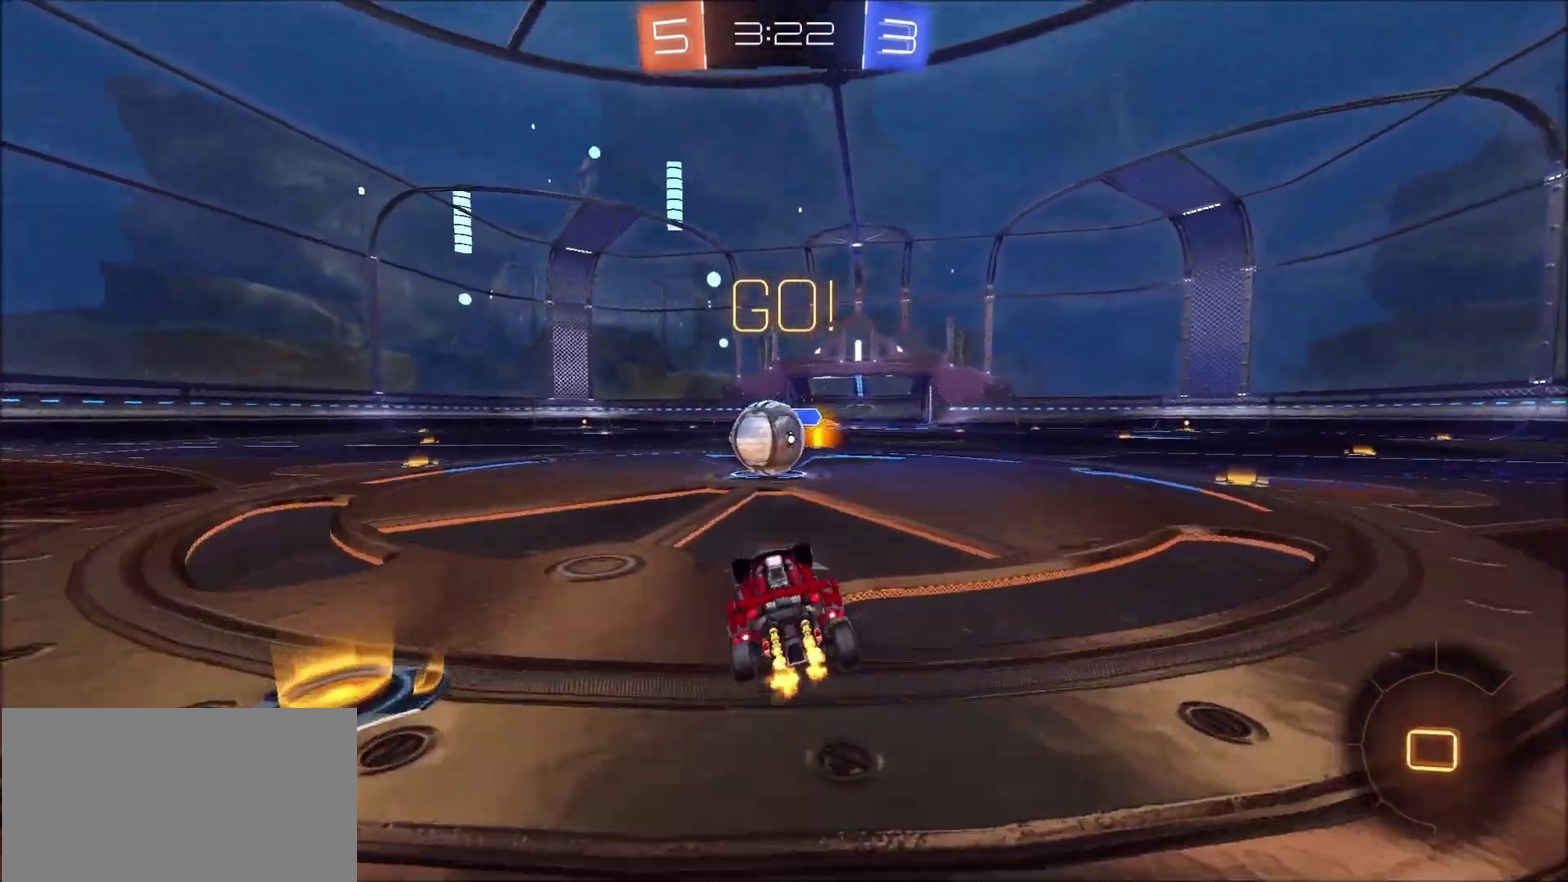
{"buttons": ["CROSS", "R2"], "left_stick": "right", "right_stick": "center", "events": [[117, "CROSS", "down"], [200, "left_stick", "center"], [250, "CROSS", "up"], [250, "left_stick", "up-right"], [350, "CROSS", "down"], [400, "left_stick", "right"]]}
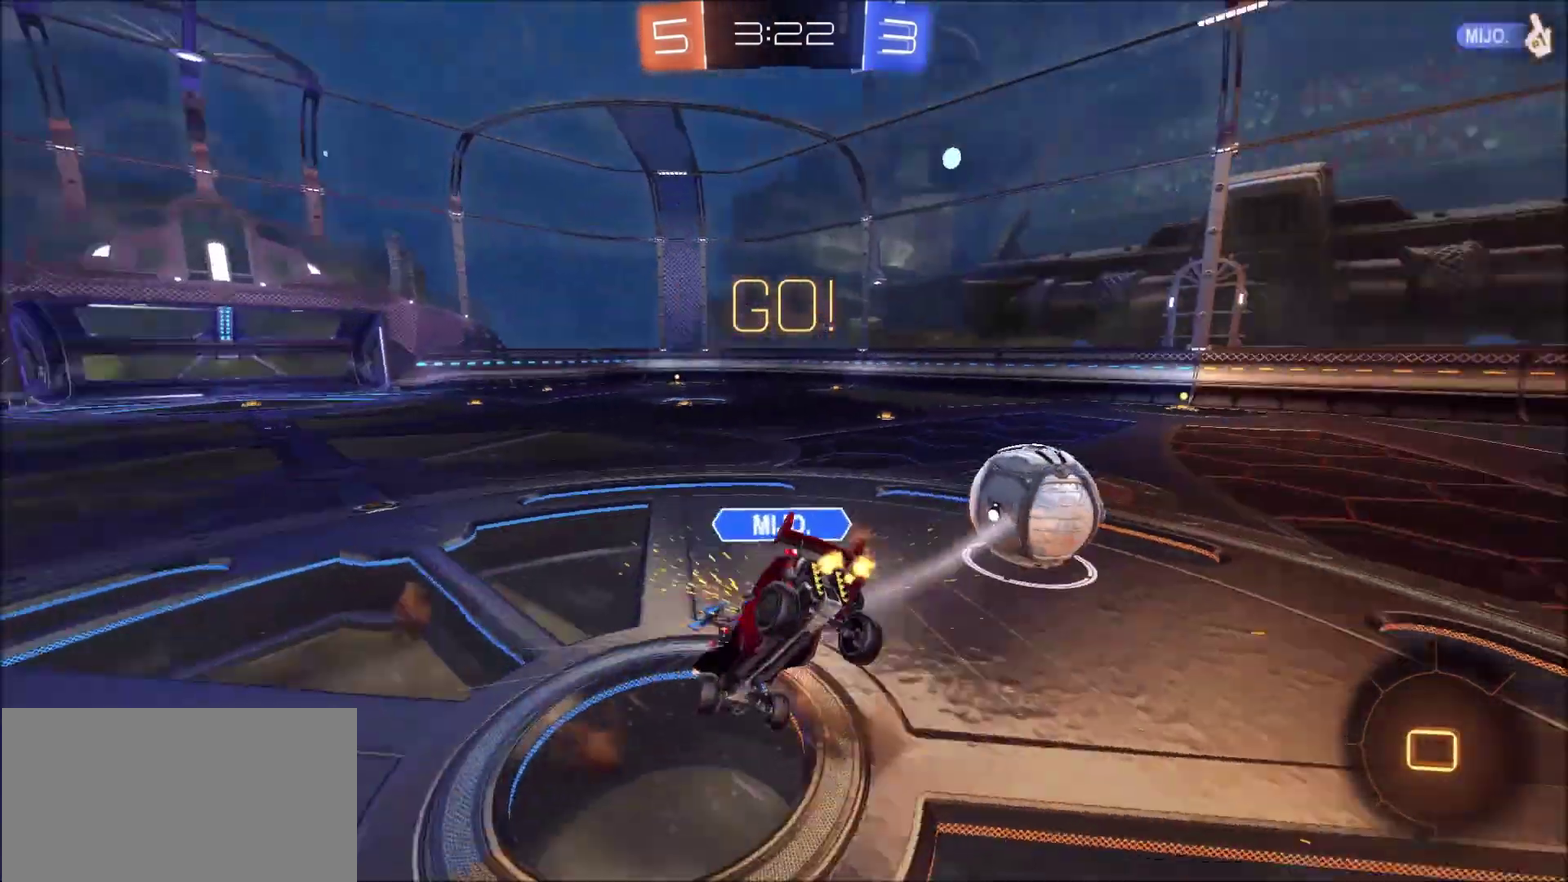
{"buttons": [], "left_stick": "up-right", "right_stick": "center", "events": [[117, "CROSS", "up"], [383, "R2", "up"], [383, "left_stick", "up-right"]]}
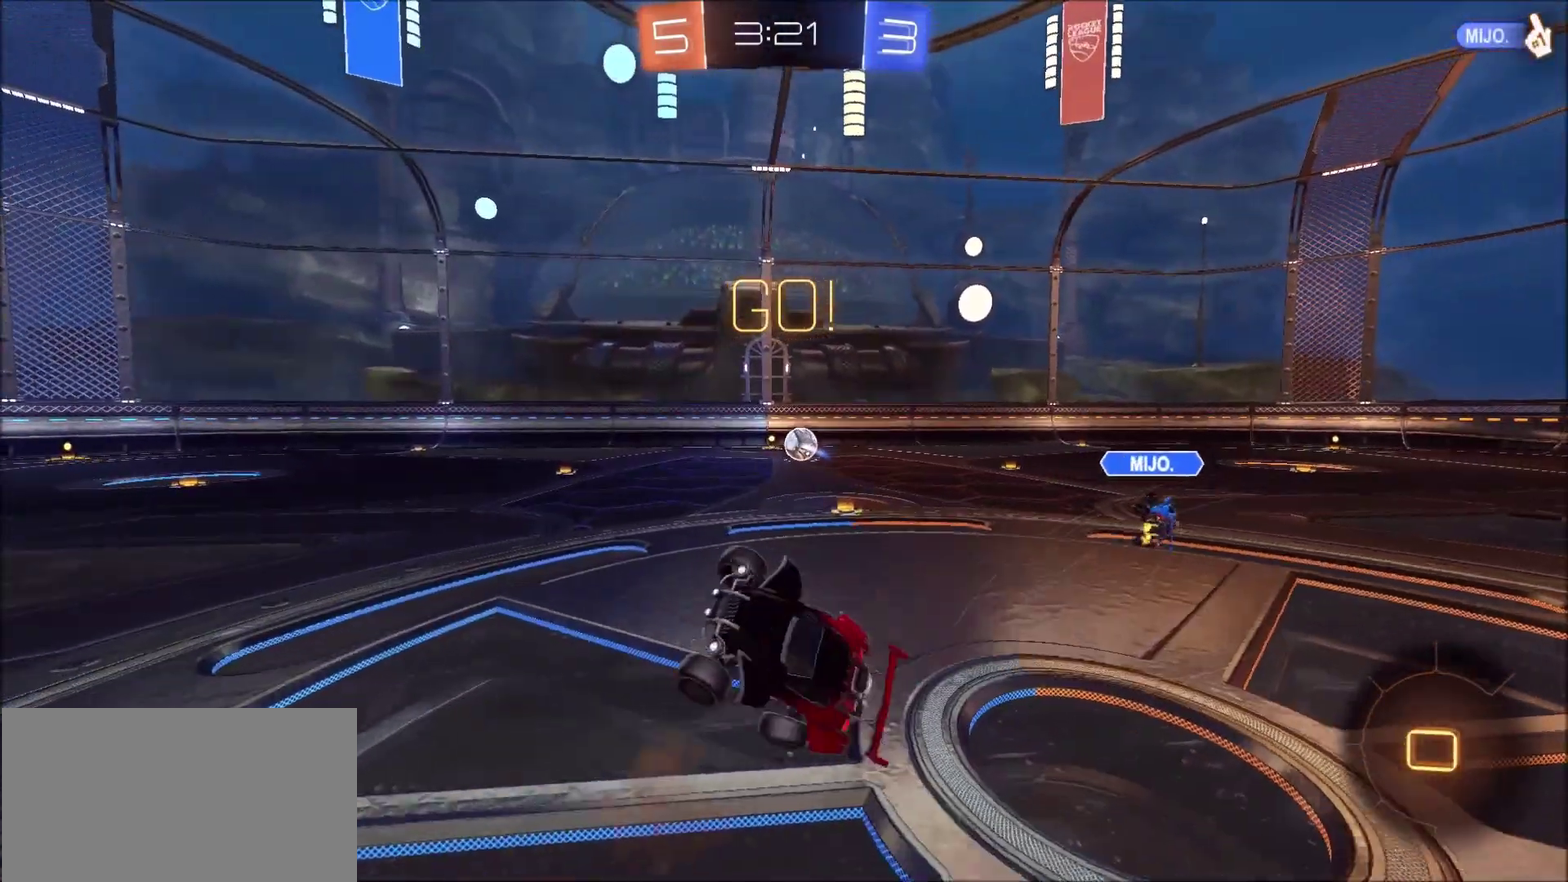
{"buttons": ["R2"], "left_stick": "center", "right_stick": "center", "events": [[183, "R2", "down"], [267, "left_stick", "center"]]}
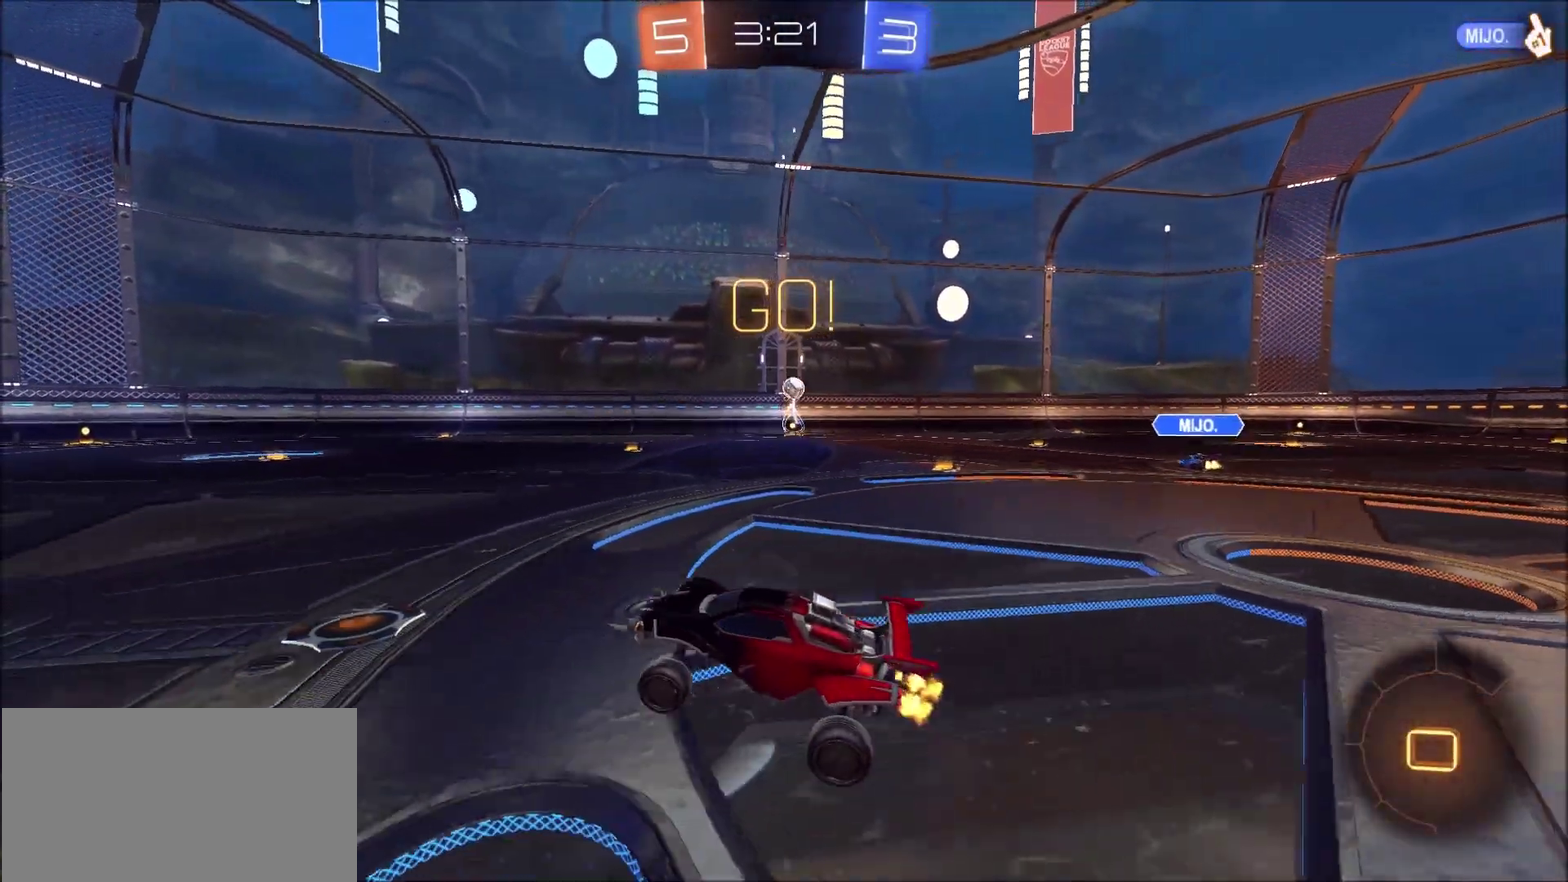
{"buttons": ["R2"], "left_stick": "right", "right_stick": "center", "events": [[250, "left_stick", "right"]]}
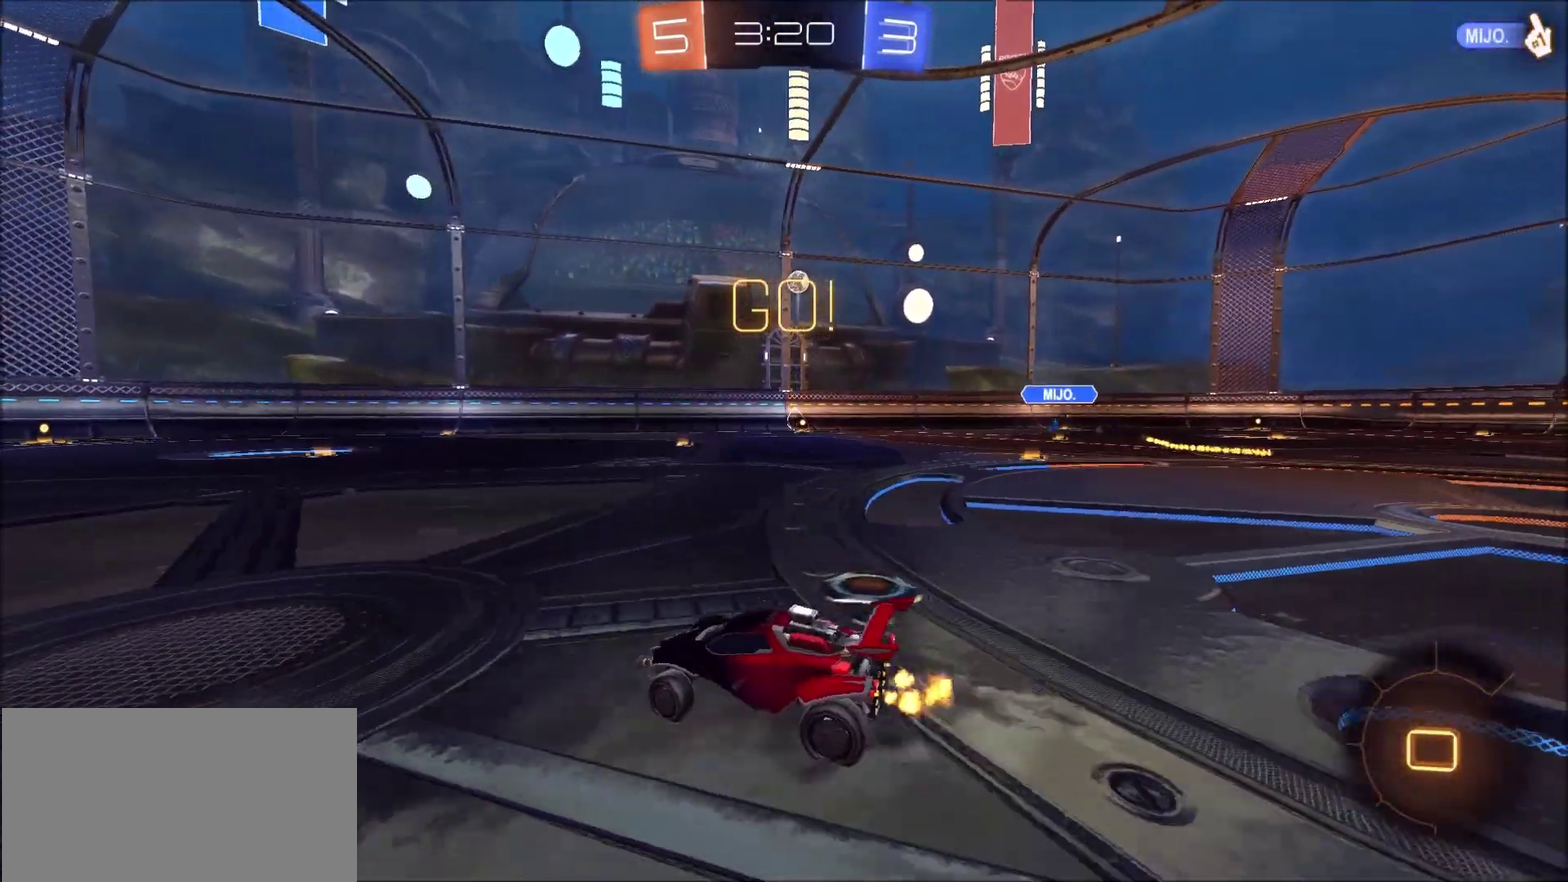
{"buttons": ["R2"], "left_stick": "right", "right_stick": "center", "events": []}
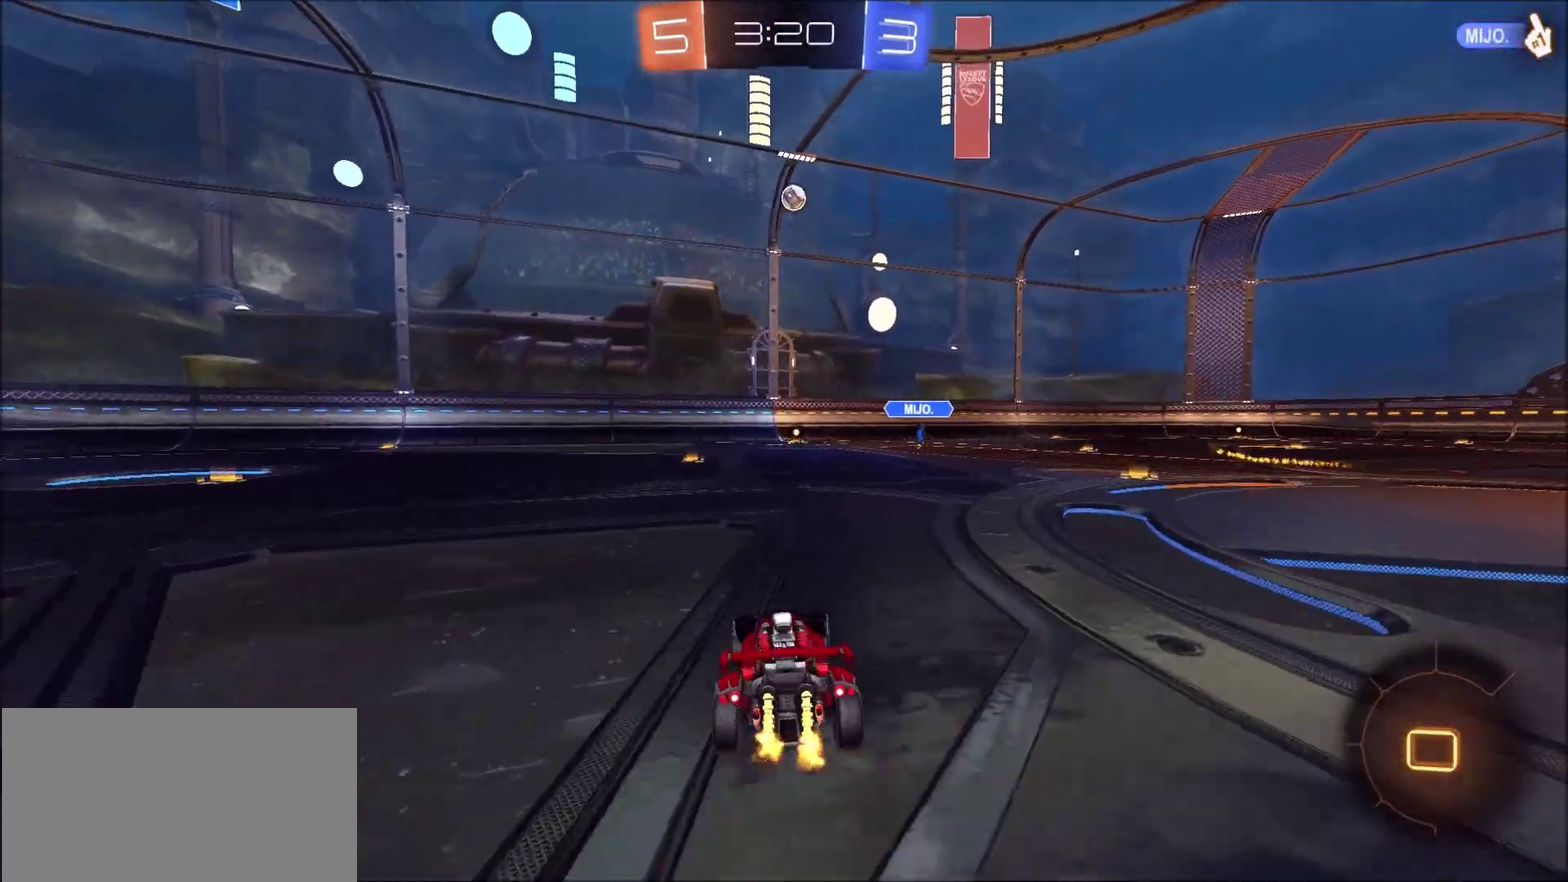
{"buttons": ["CROSS", "R2"], "left_stick": "up", "right_stick": "center", "events": [[300, "left_stick", "center"], [350, "CROSS", "down"], [367, "left_stick", "up"], [417, "CROSS", "up"], [483, "CROSS", "down"]]}
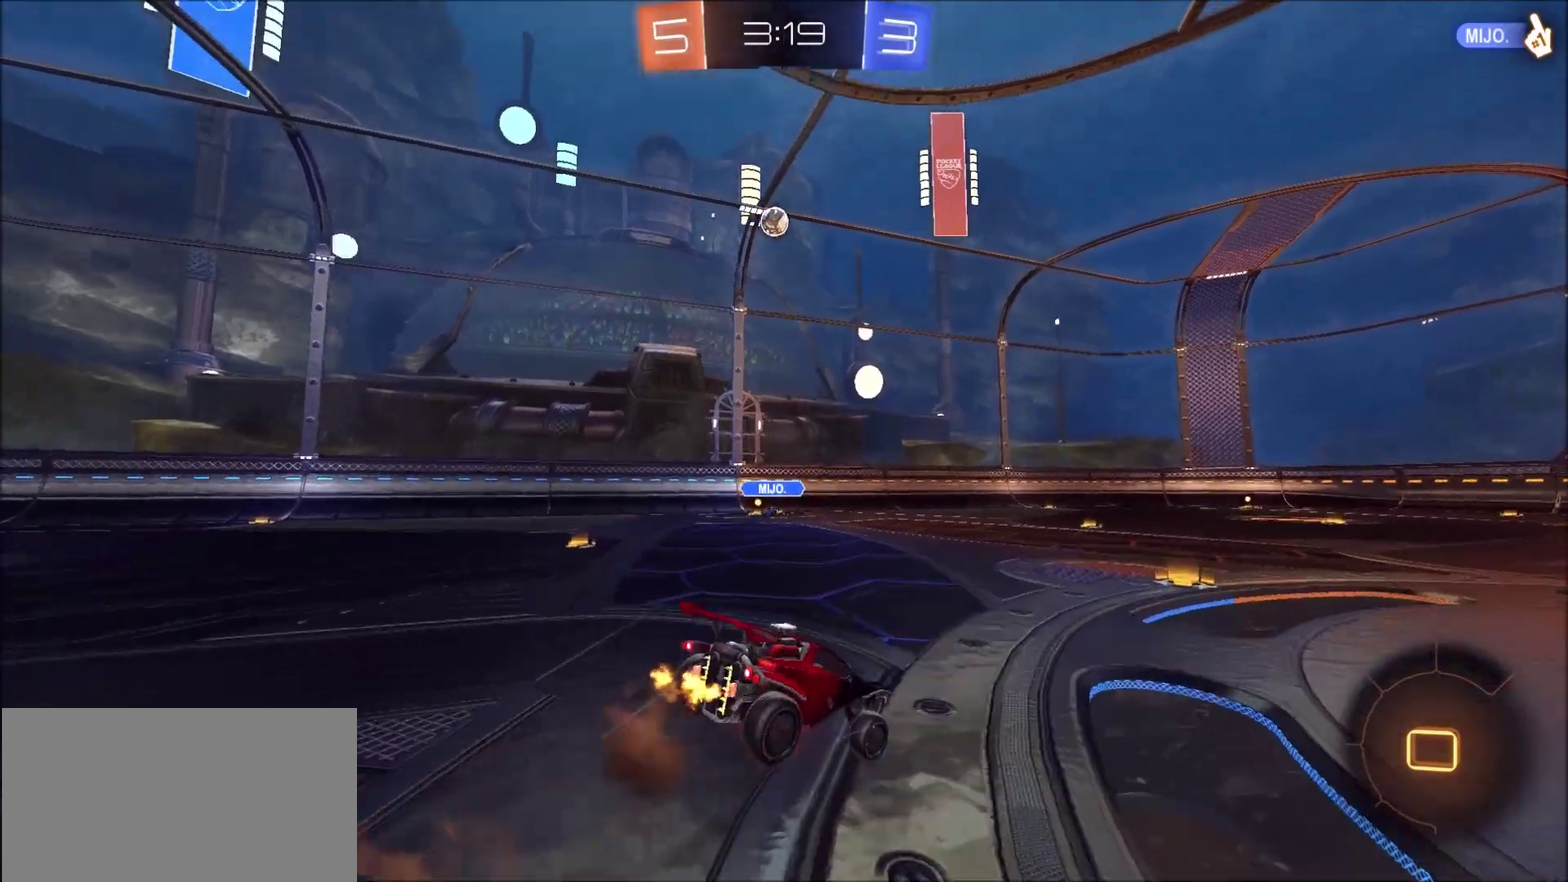
{"buttons": ["R2"], "left_stick": "up-left", "right_stick": "center", "events": [[50, "CROSS", "up"], [50, "TRIANGLE", "down"], [83, "left_stick", "center"], [183, "TRIANGLE", "up"], [400, "left_stick", "up-left"]]}
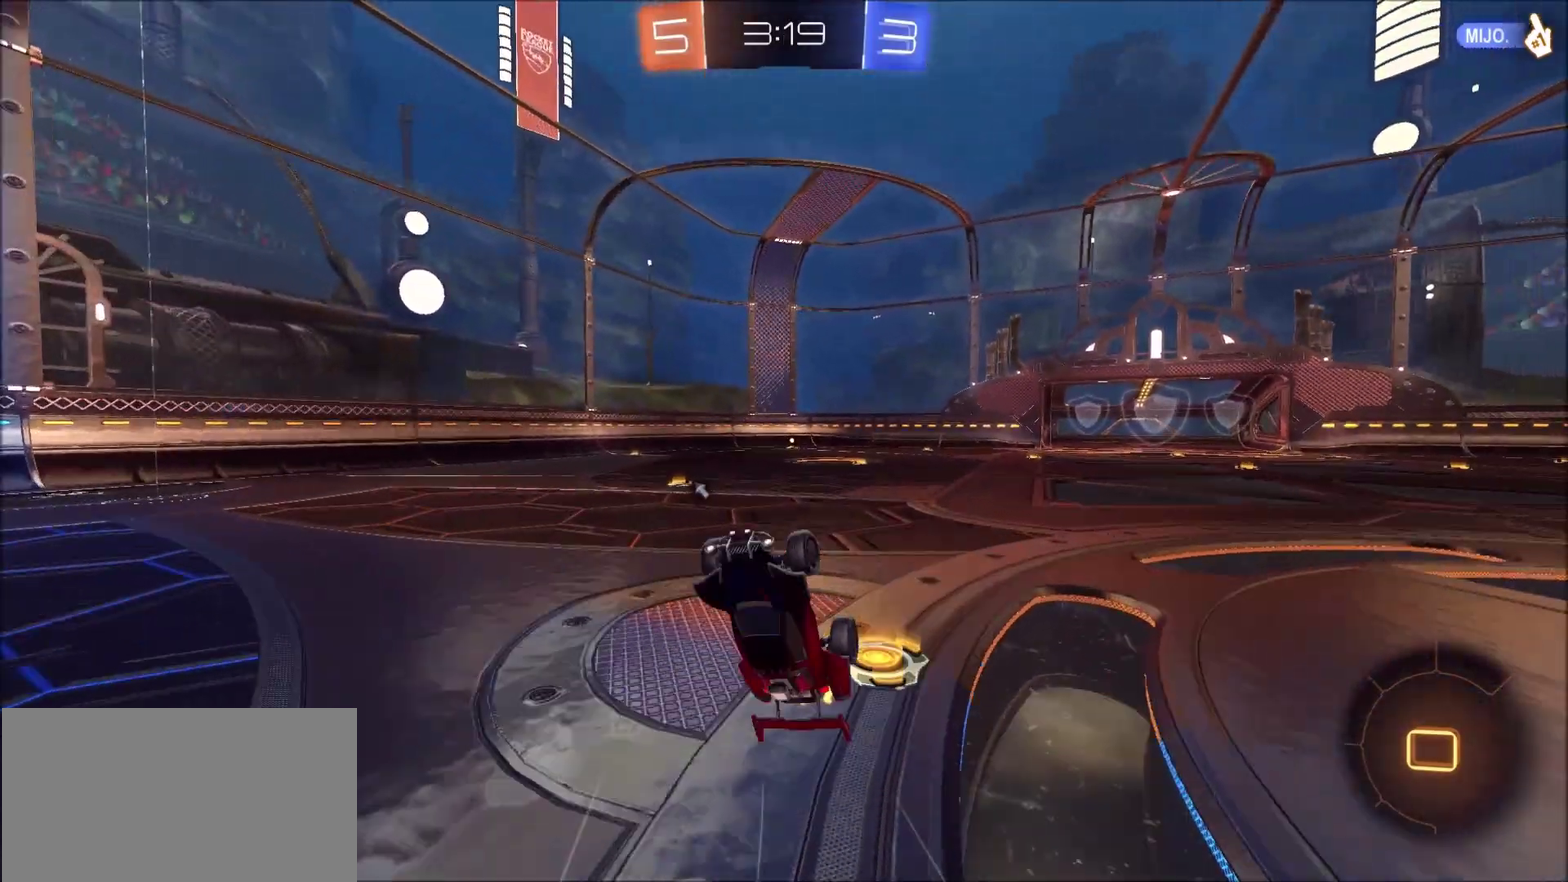
{"buttons": ["R2"], "left_stick": "left", "right_stick": "center", "events": [[283, "left_stick", "left"], [350, "left_stick", "up-left"], [467, "left_stick", "left"]]}
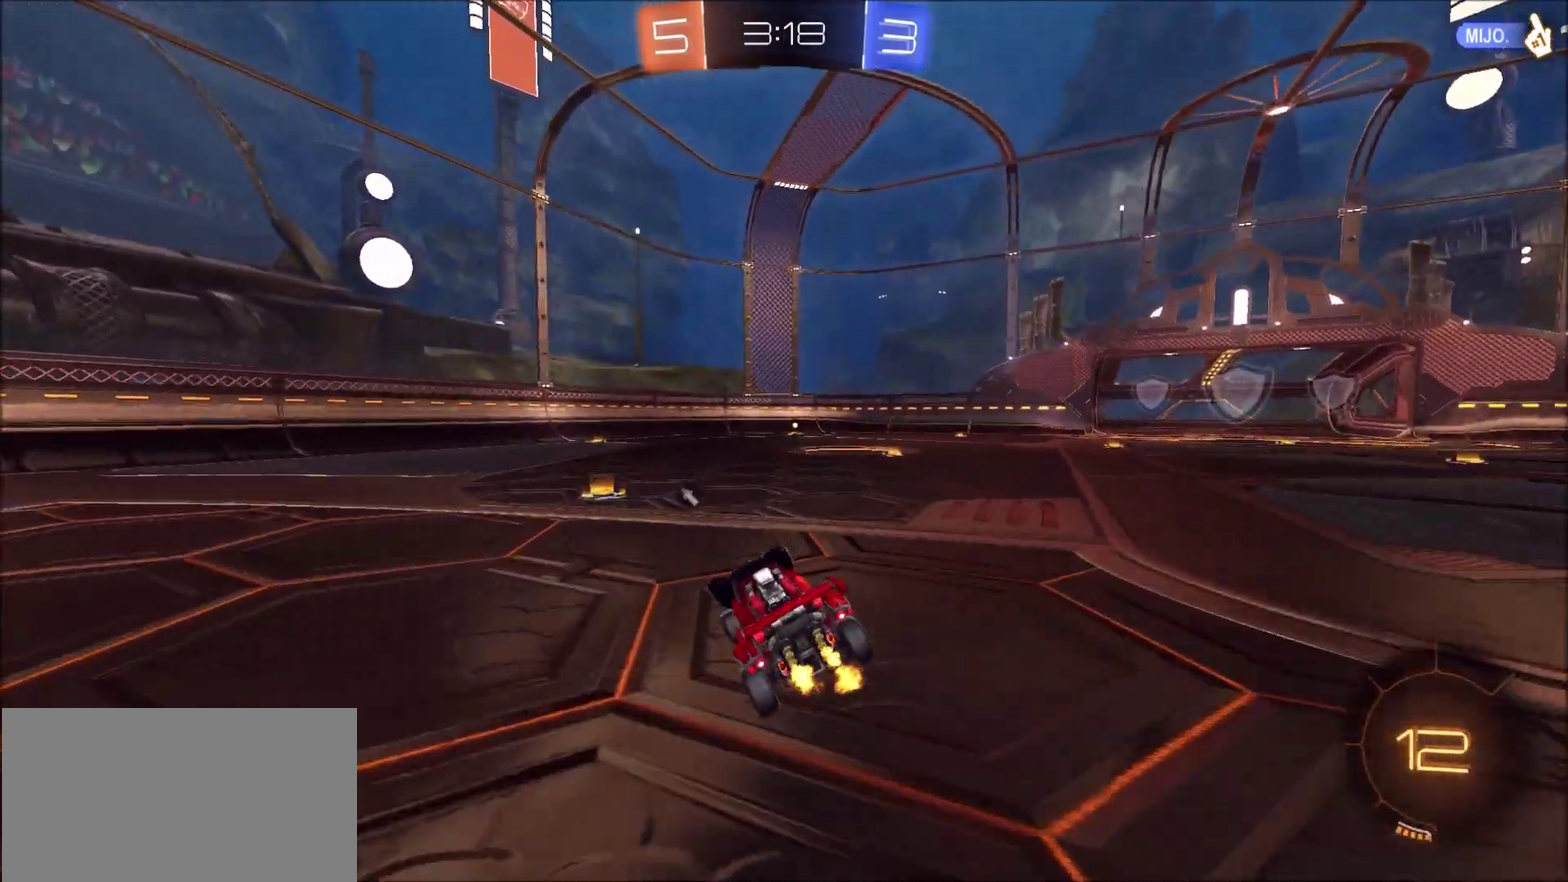
{"buttons": ["R2"], "left_stick": "right", "right_stick": "center", "events": [[133, "left_stick", "center"], [350, "TRIANGLE", "down"], [350, "left_stick", "right"], [450, "TRIANGLE", "up"]]}
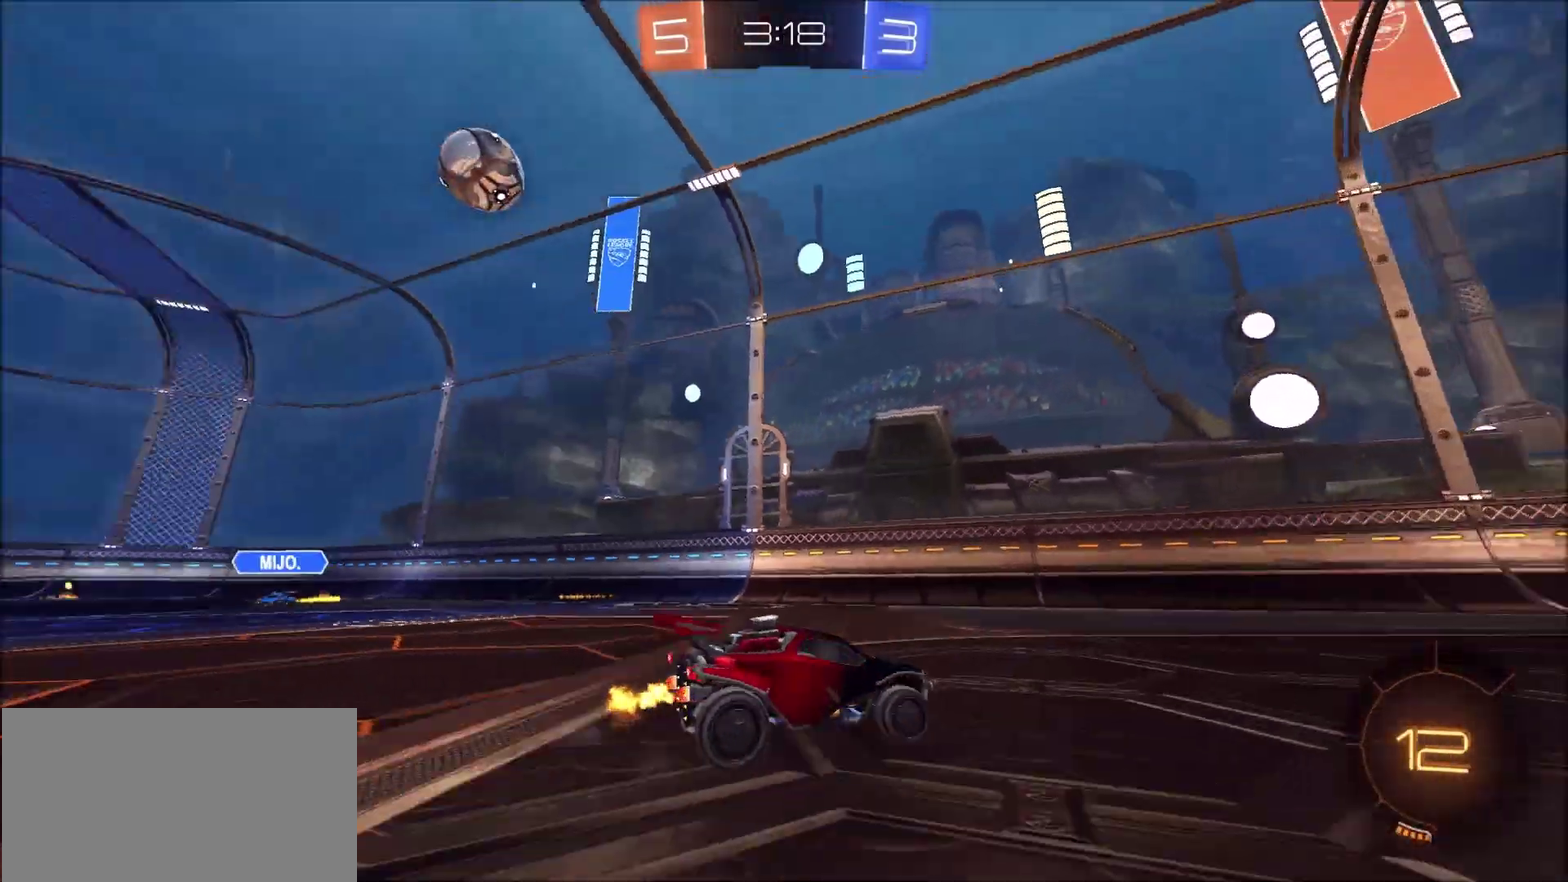
{"buttons": ["R2"], "left_stick": "up-right", "right_stick": "center", "events": [[500, "left_stick", "up-right"]]}
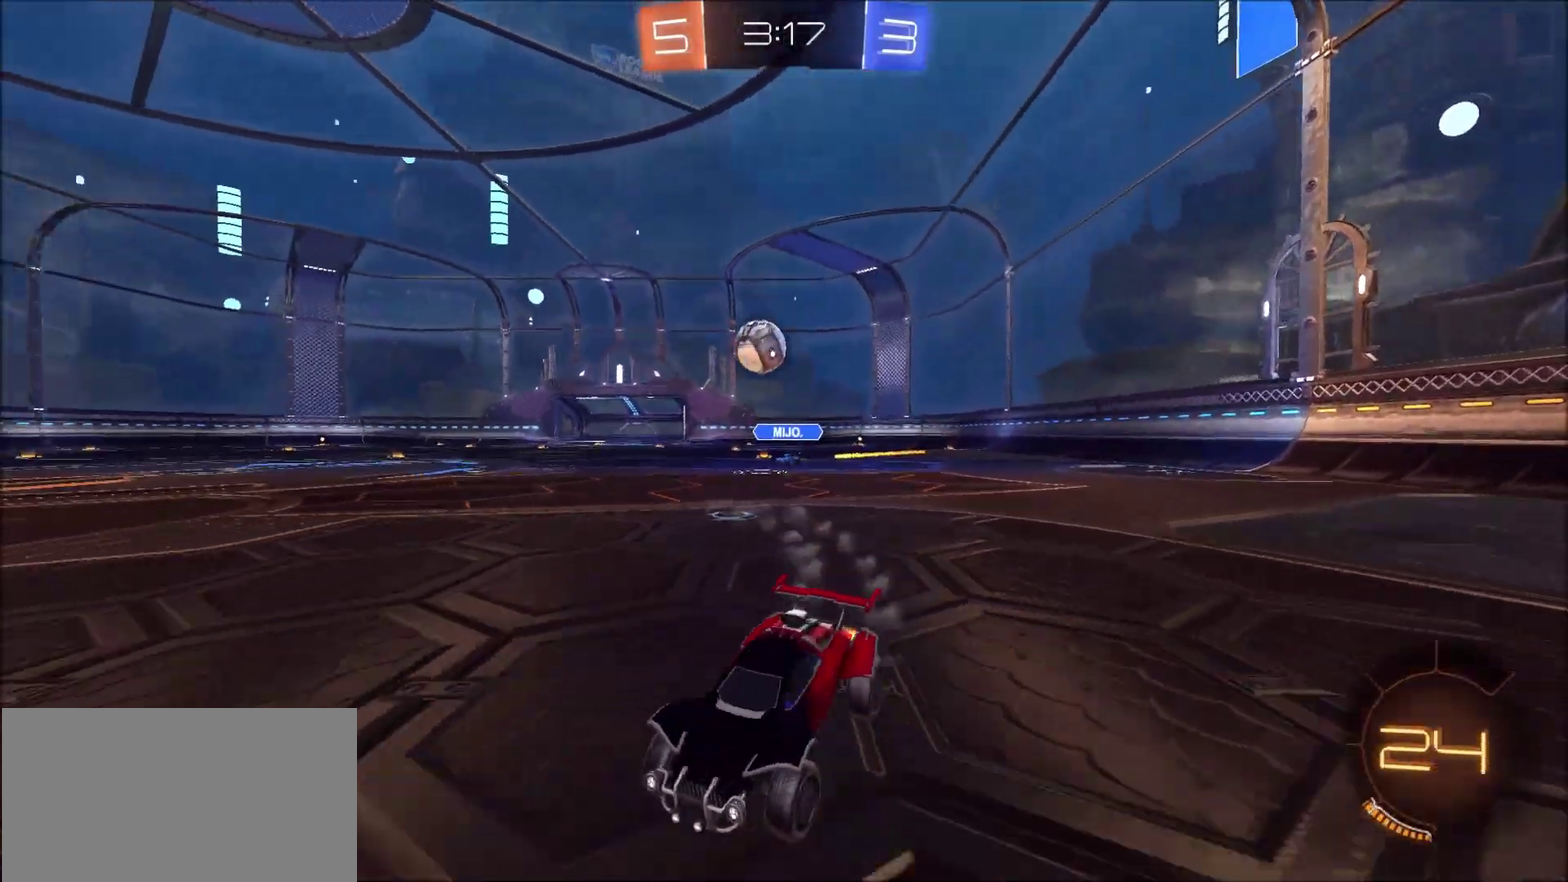
{"buttons": ["R2"], "left_stick": "center", "right_stick": "center", "events": [[83, "left_stick", "center"], [200, "left_stick", "left"], [350, "left_stick", "center"], [450, "left_stick", "left"], [500, "left_stick", "center"]]}
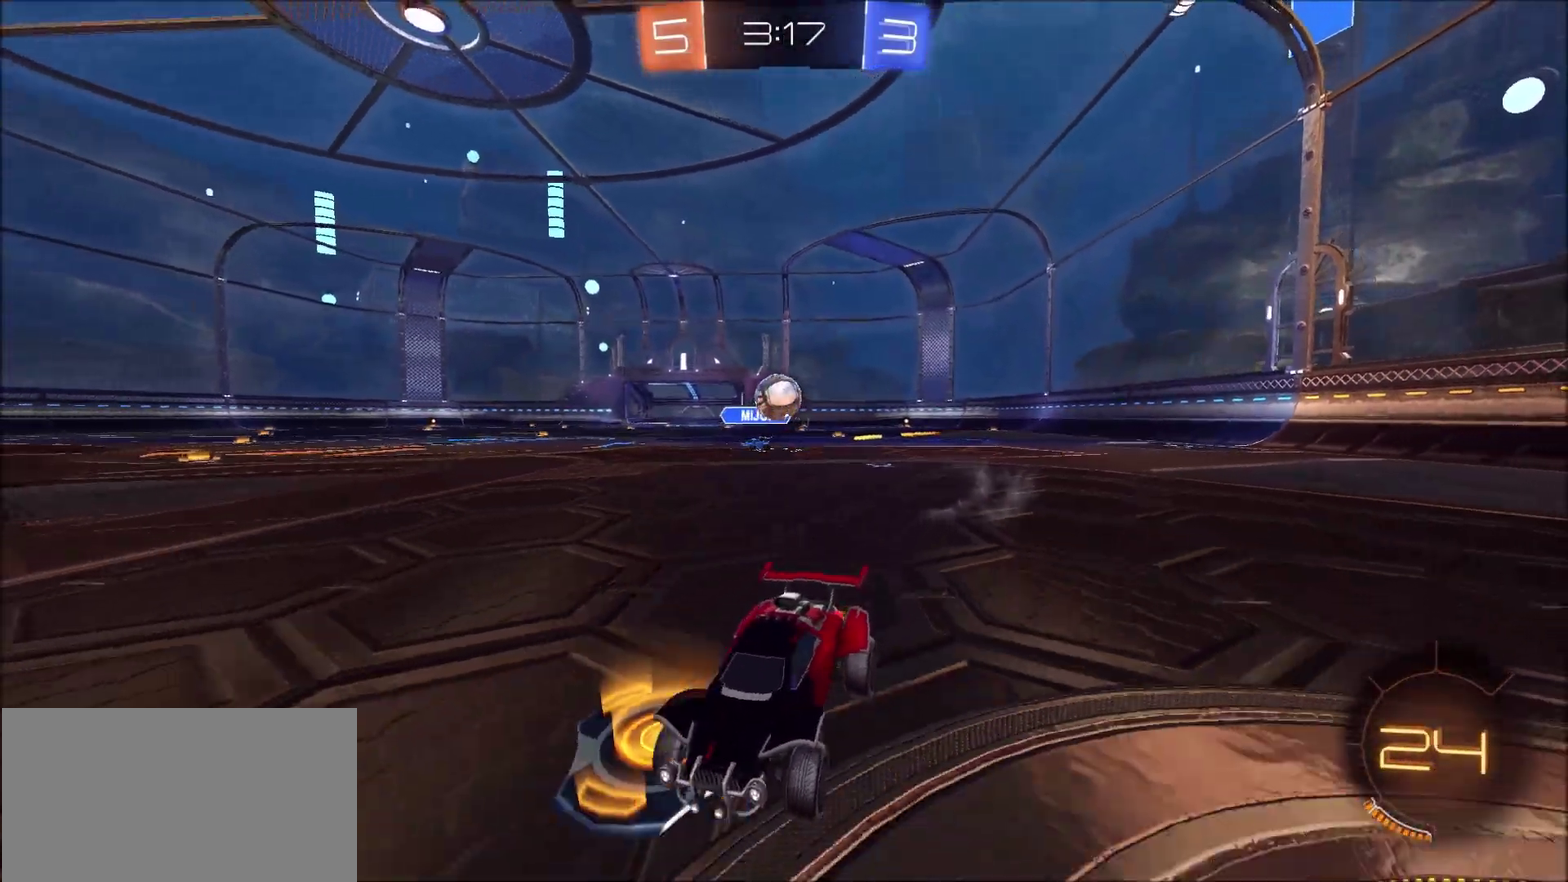
{"buttons": ["R2"], "left_stick": "center", "right_stick": "center", "events": [[217, "left_stick", "left"], [350, "left_stick", "center"]]}
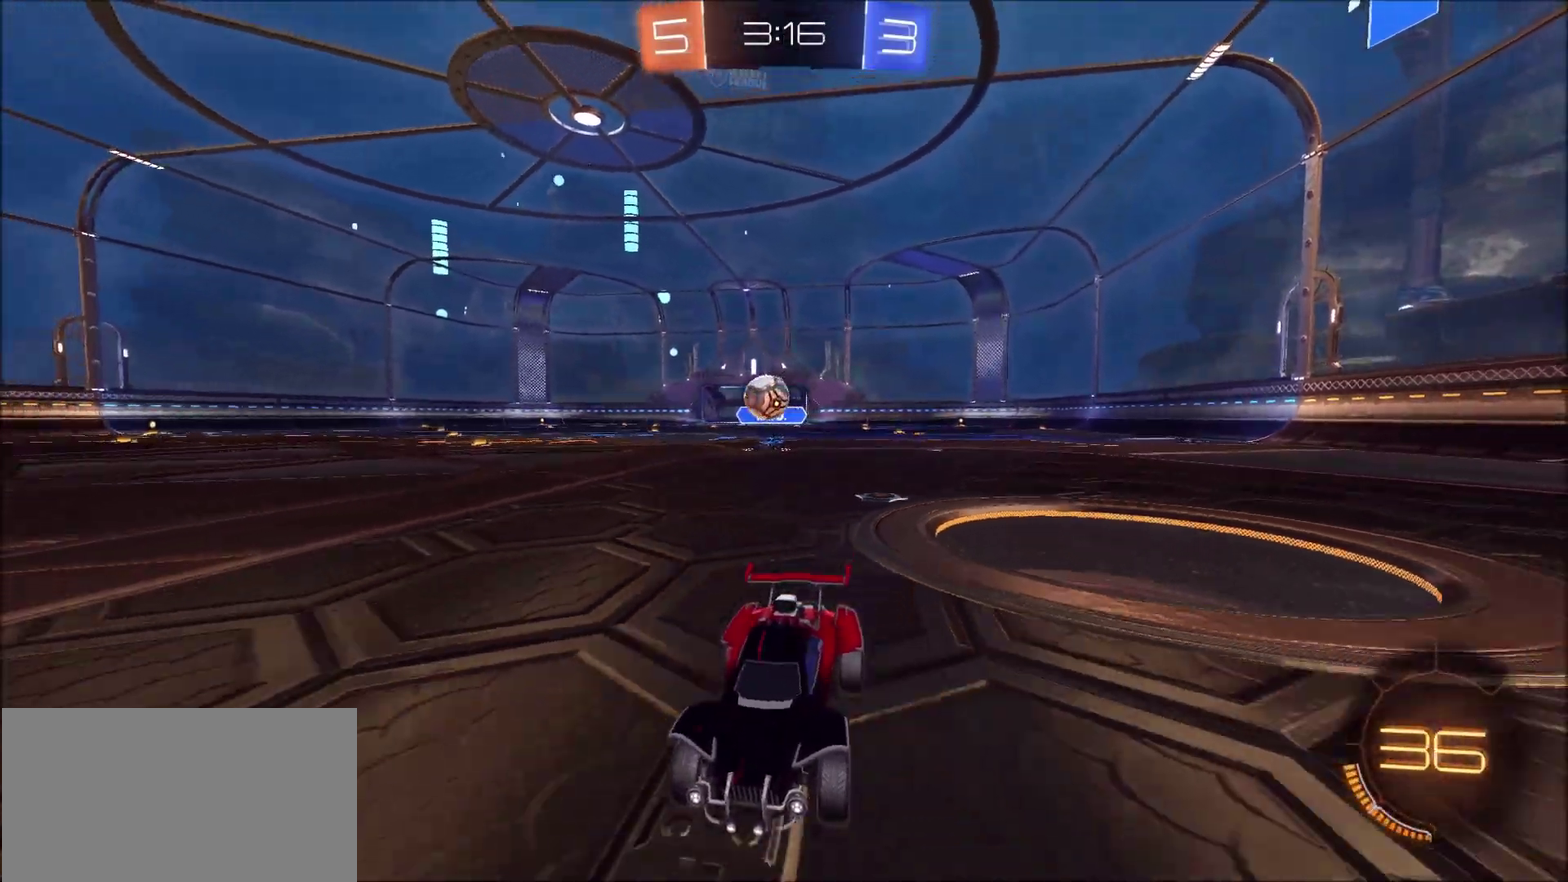
{"buttons": ["R2"], "left_stick": "right", "right_stick": "center", "events": [[350, "left_stick", "right"]]}
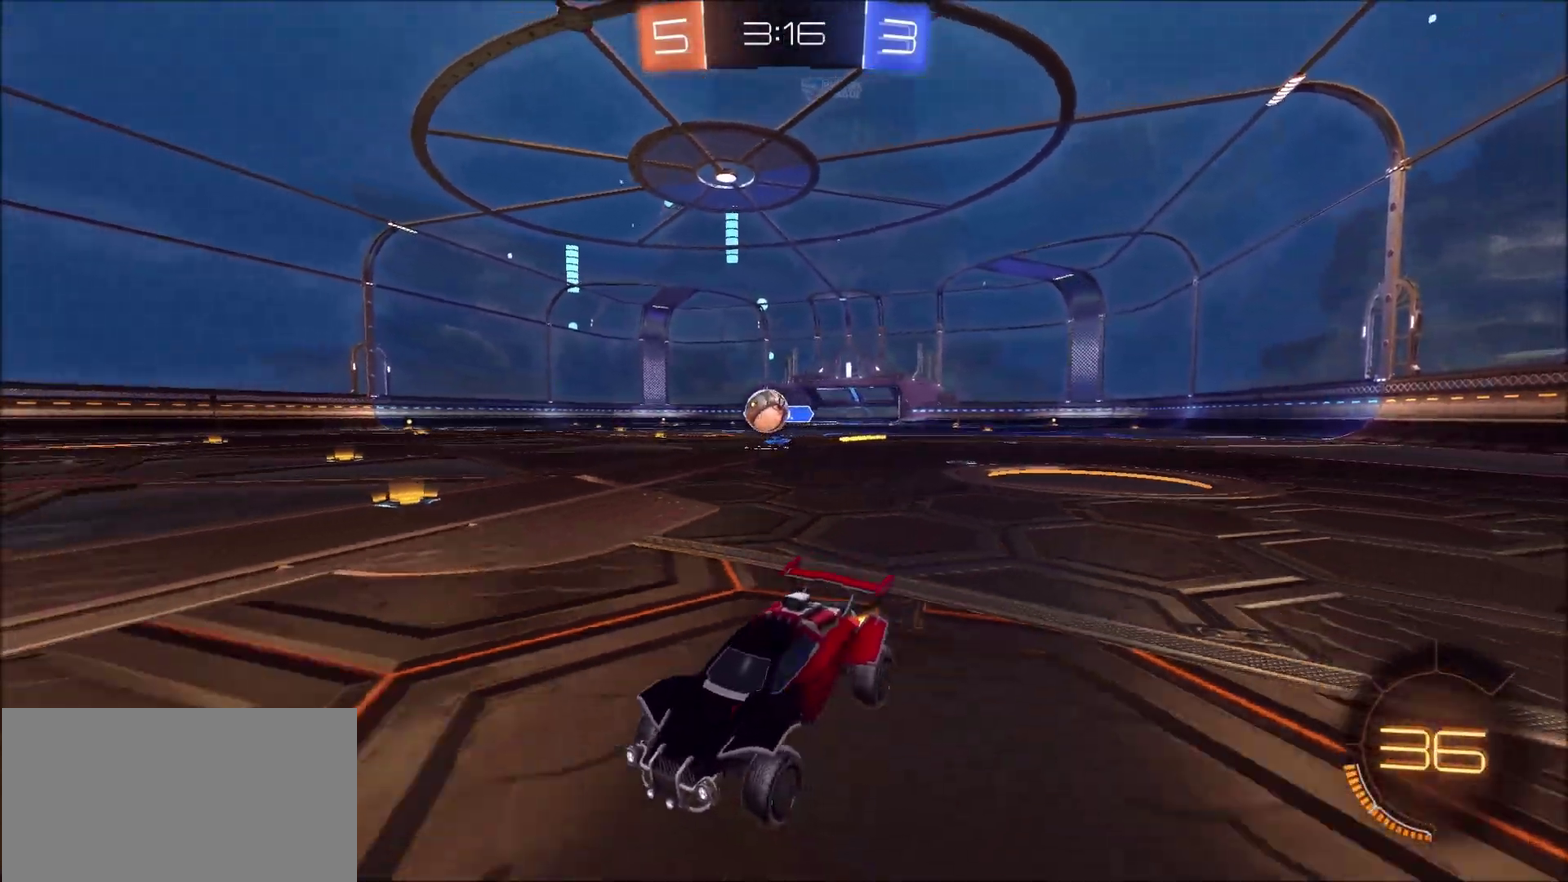
{"buttons": ["R2"], "left_stick": "center", "right_stick": "center", "events": [[117, "R2", "up"], [333, "left_stick", "center"], [417, "R2", "down"]]}
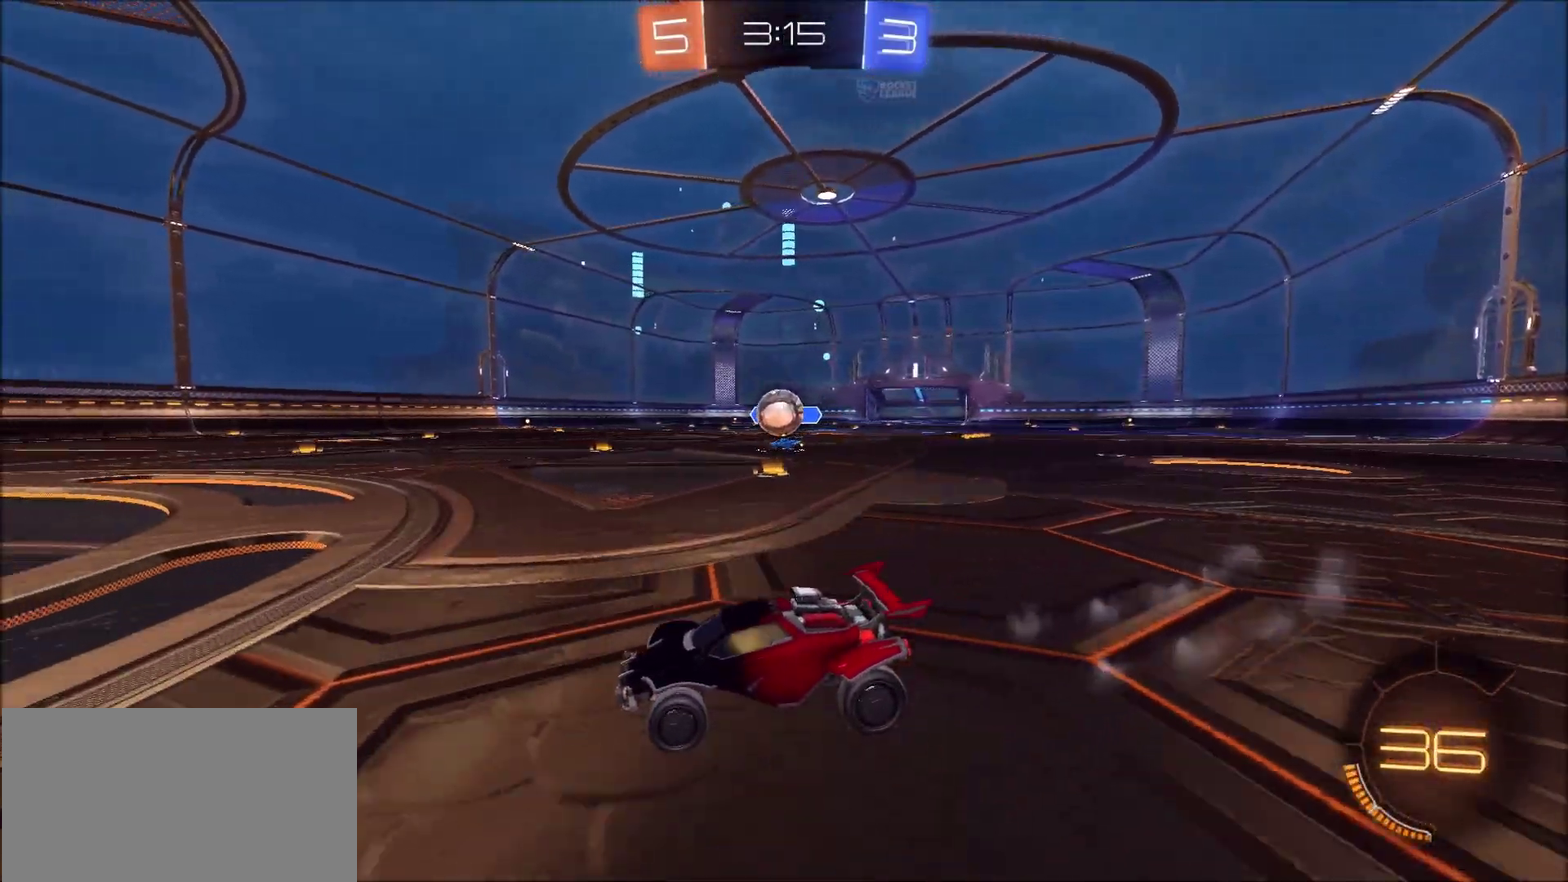
{"buttons": ["CIRCLE", "R2"], "left_stick": "center", "right_stick": "center", "events": [[17, "left_stick", "right"], [83, "R2", "up"], [250, "CROSS", "down"], [283, "left_stick", "down-right"], [350, "left_stick", "down"], [383, "R2", "down"], [450, "CIRCLE", "down"], [450, "CROSS", "up"], [483, "left_stick", "center"]]}
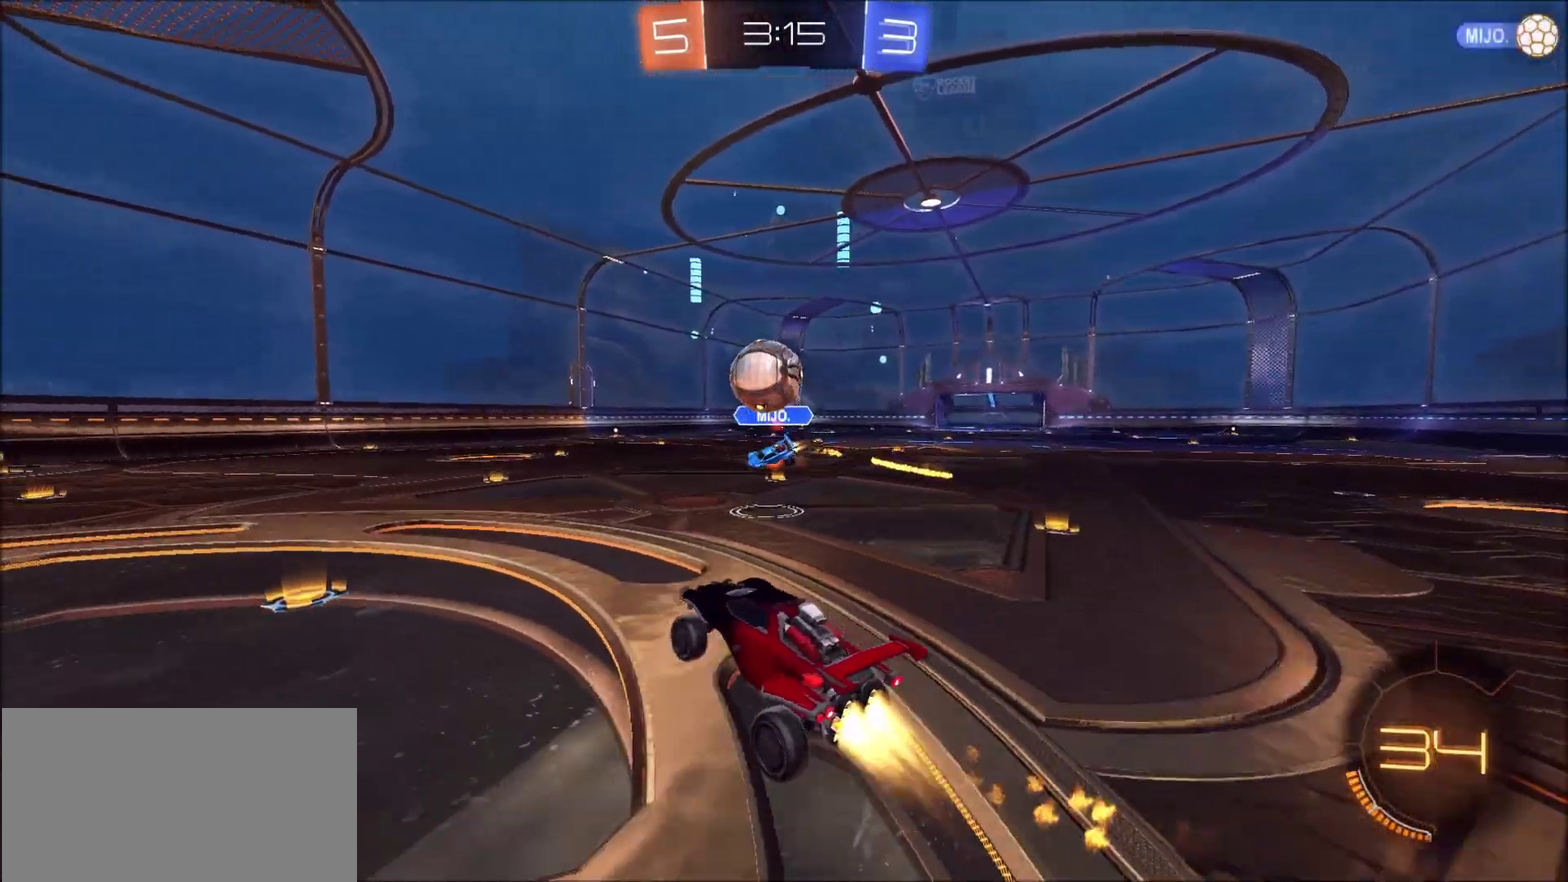
{"buttons": [], "left_stick": "up-left", "right_stick": "center", "events": [[50, "left_stick", "left"], [150, "left_stick", "down-left"], [200, "left_stick", "center"], [283, "CIRCLE", "up"], [317, "R2", "up"], [367, "left_stick", "up-left"]]}
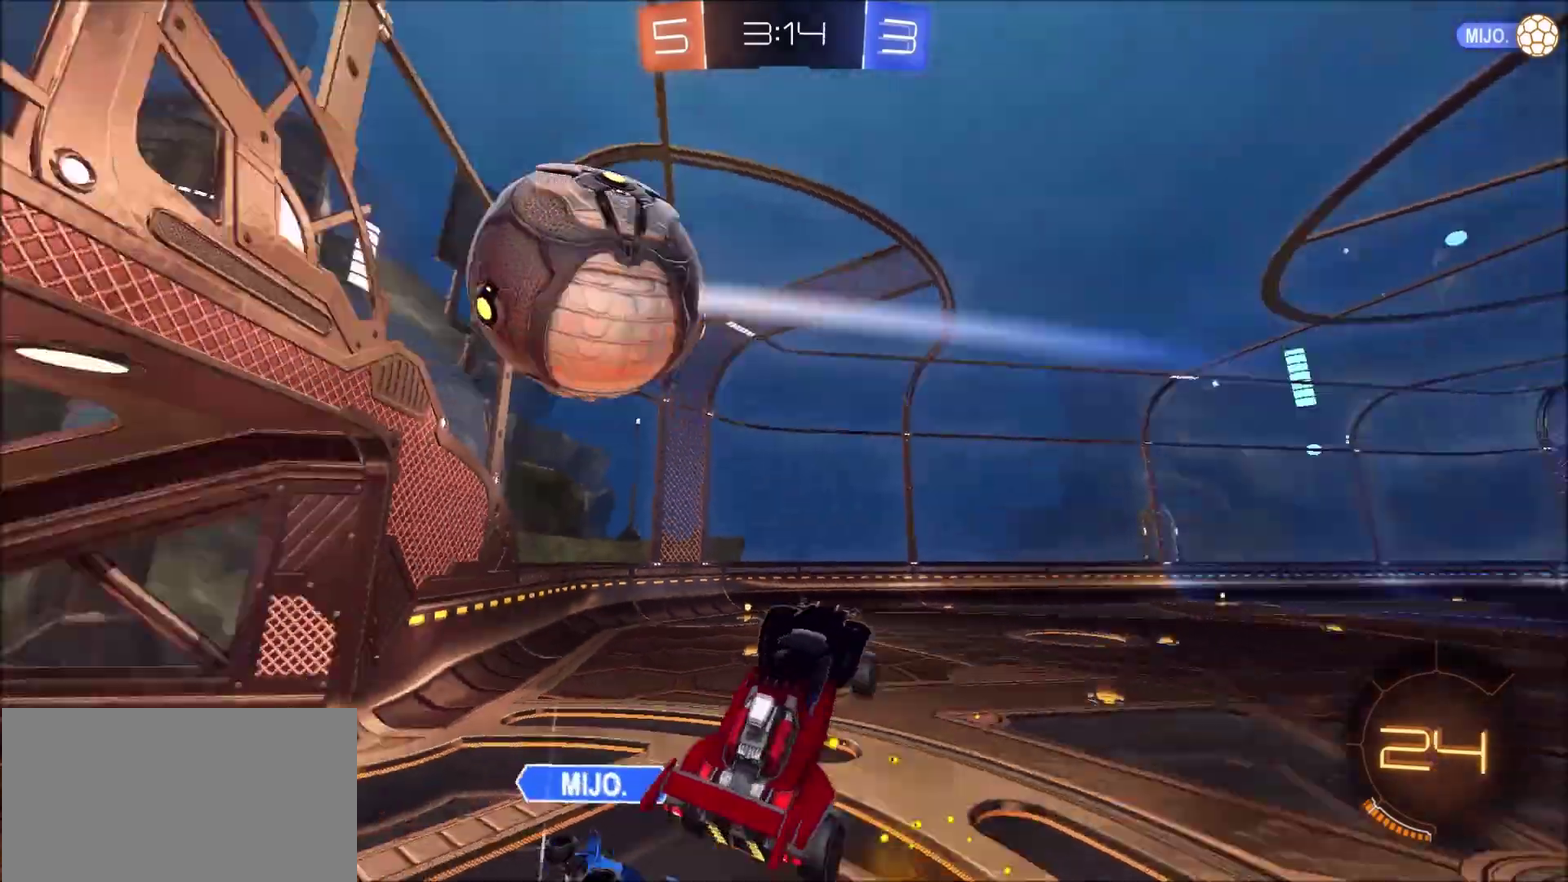
{"buttons": [], "left_stick": "center", "right_stick": "center", "events": [[50, "left_stick", "up"], [117, "left_stick", "up-left"], [217, "left_stick", "center"]]}
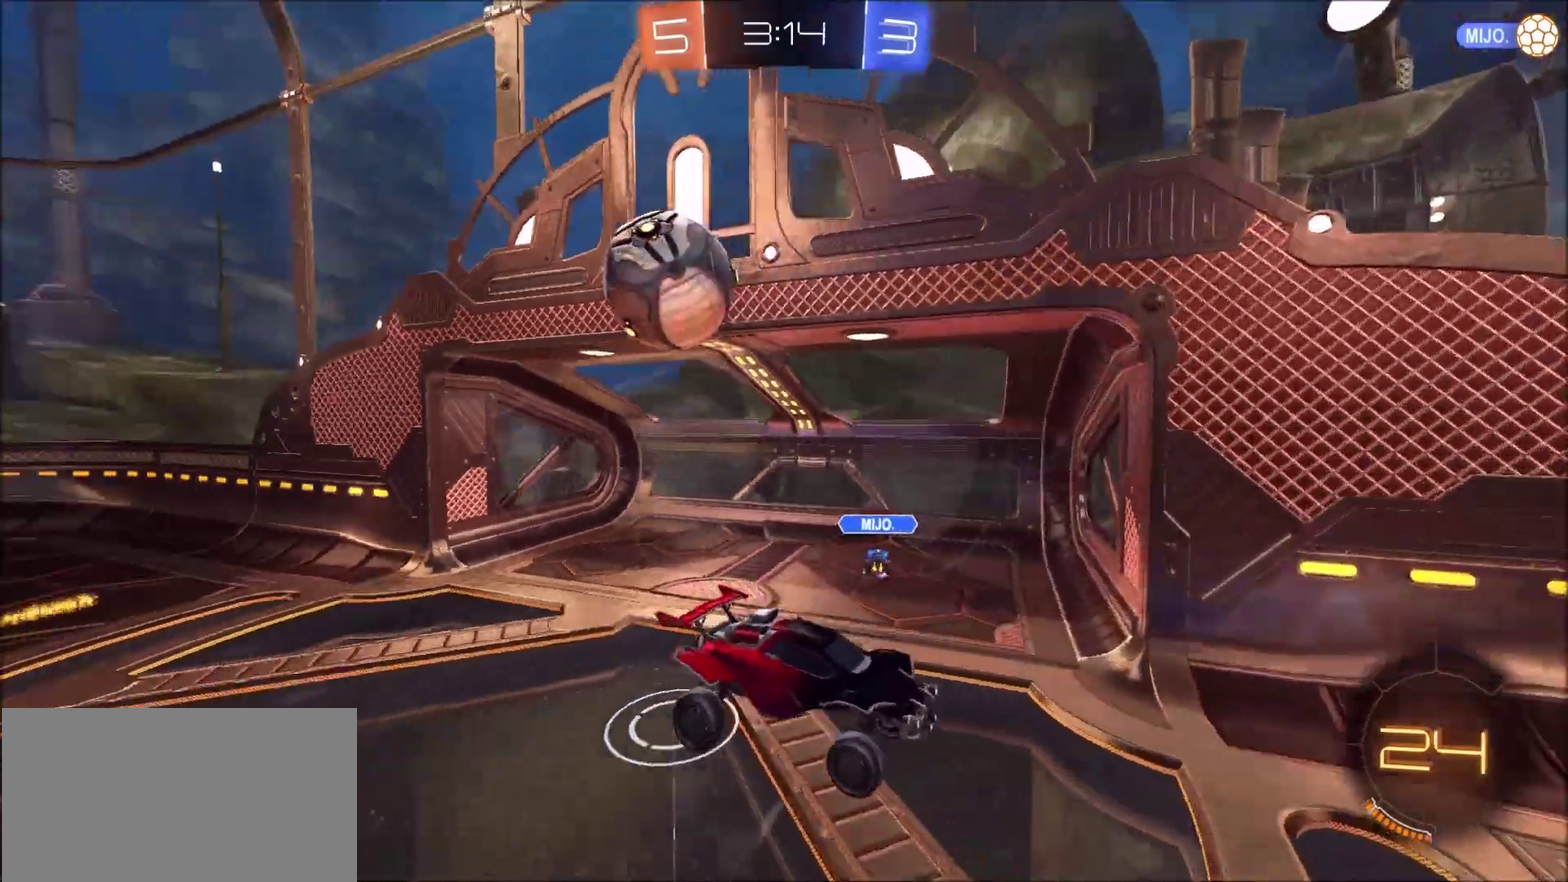
{"buttons": ["R2"], "left_stick": "down-left", "right_stick": "center", "events": [[117, "left_stick", "right"], [183, "R2", "down"], [300, "left_stick", "center"], [467, "left_stick", "down-left"]]}
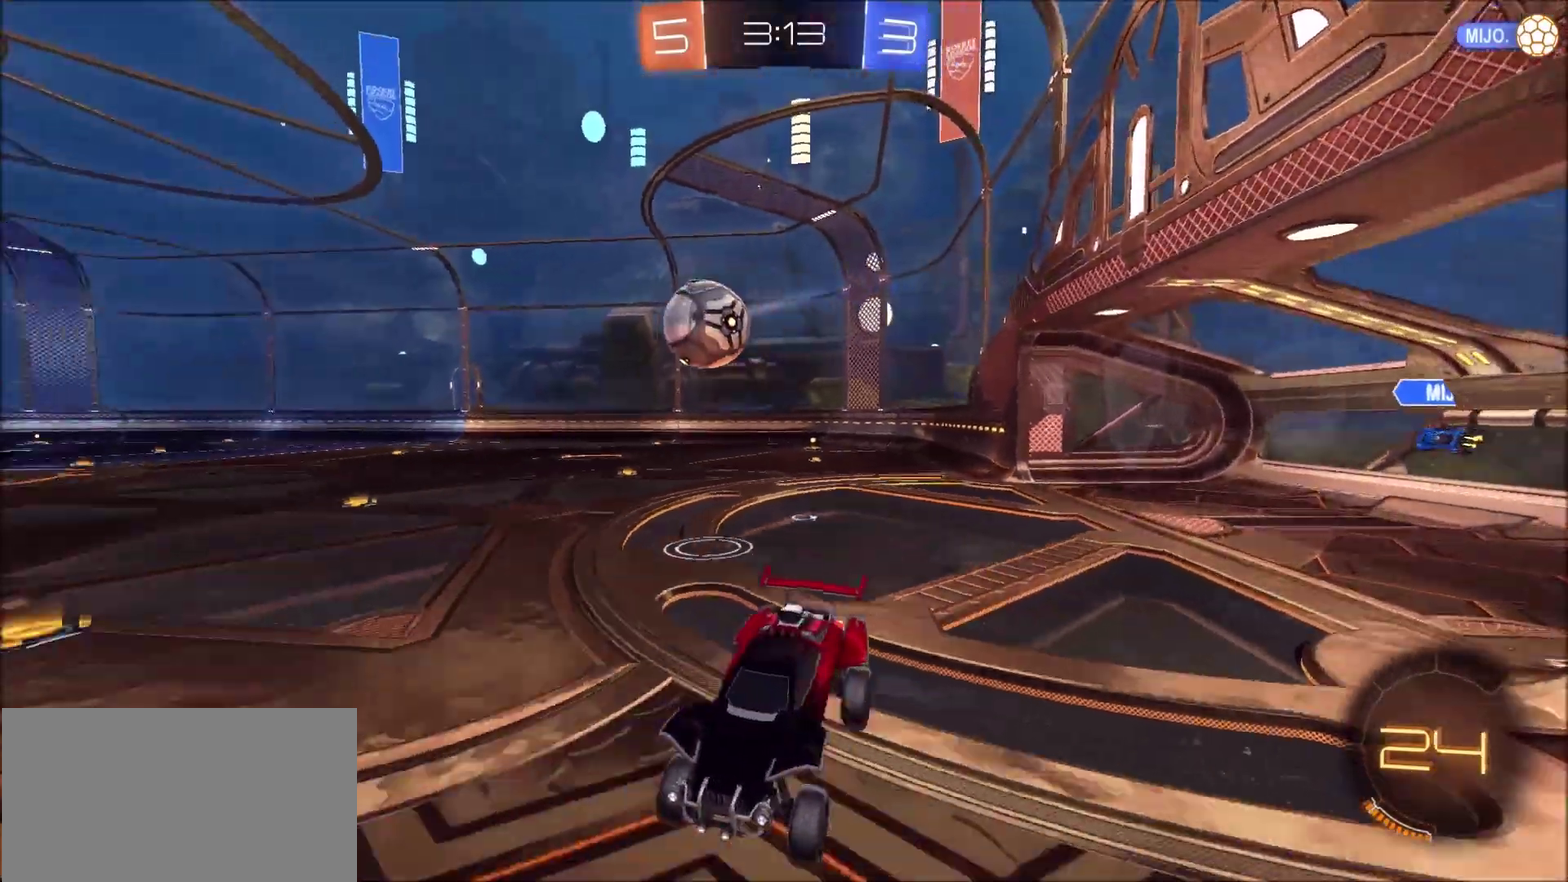
{"buttons": ["R2"], "left_stick": "right", "right_stick": "center", "events": [[50, "left_stick", "center"], [150, "left_stick", "right"]]}
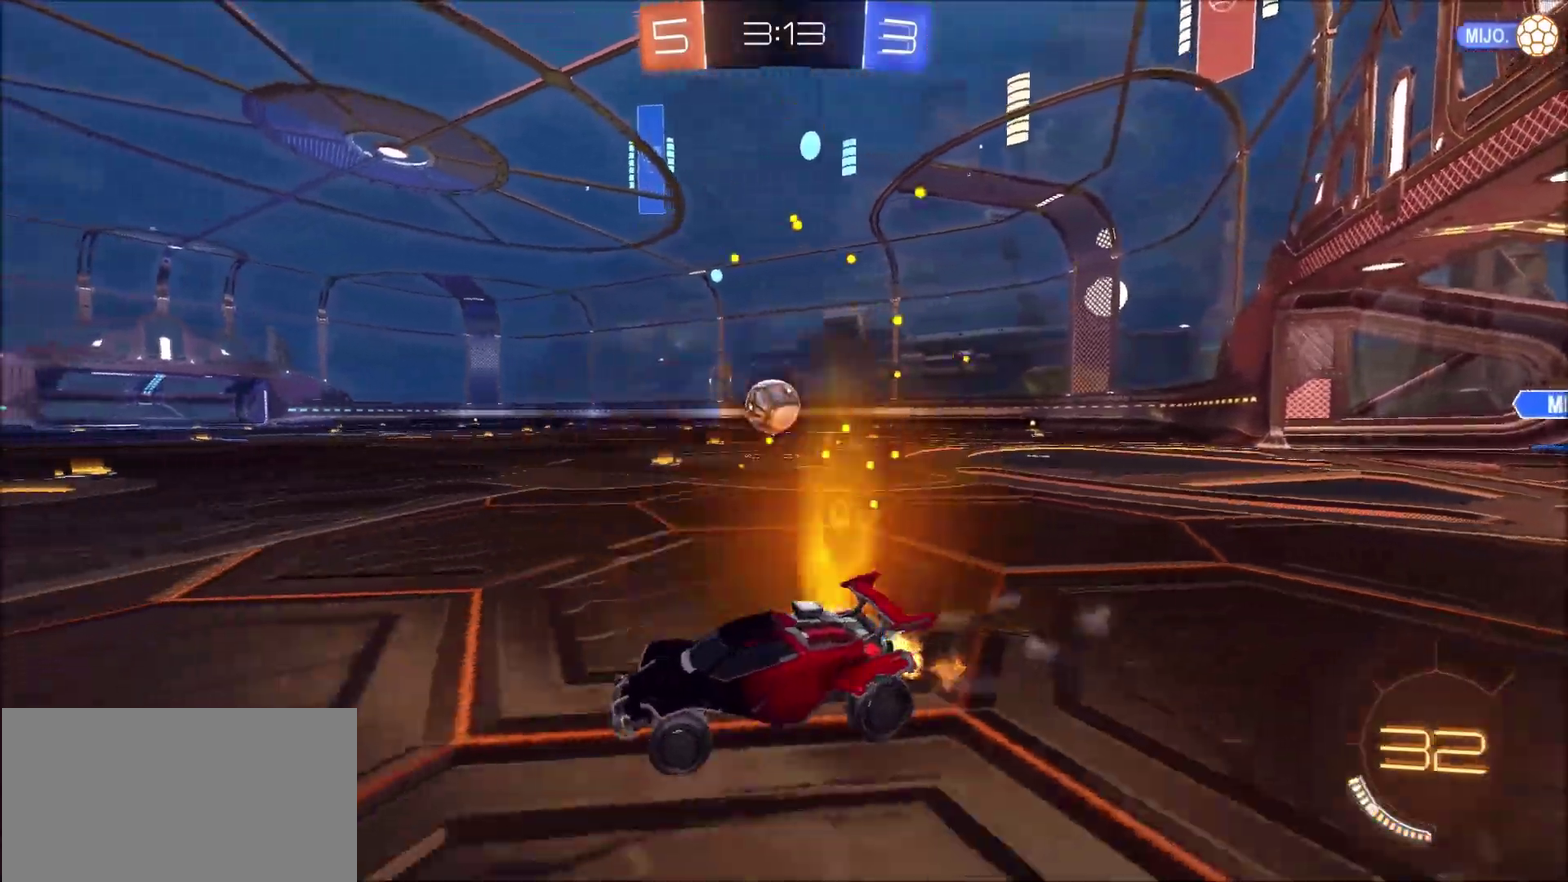
{"buttons": ["CIRCLE", "R2"], "left_stick": "up-right", "right_stick": "center", "events": [[283, "CIRCLE", "down"], [350, "left_stick", "up-right"]]}
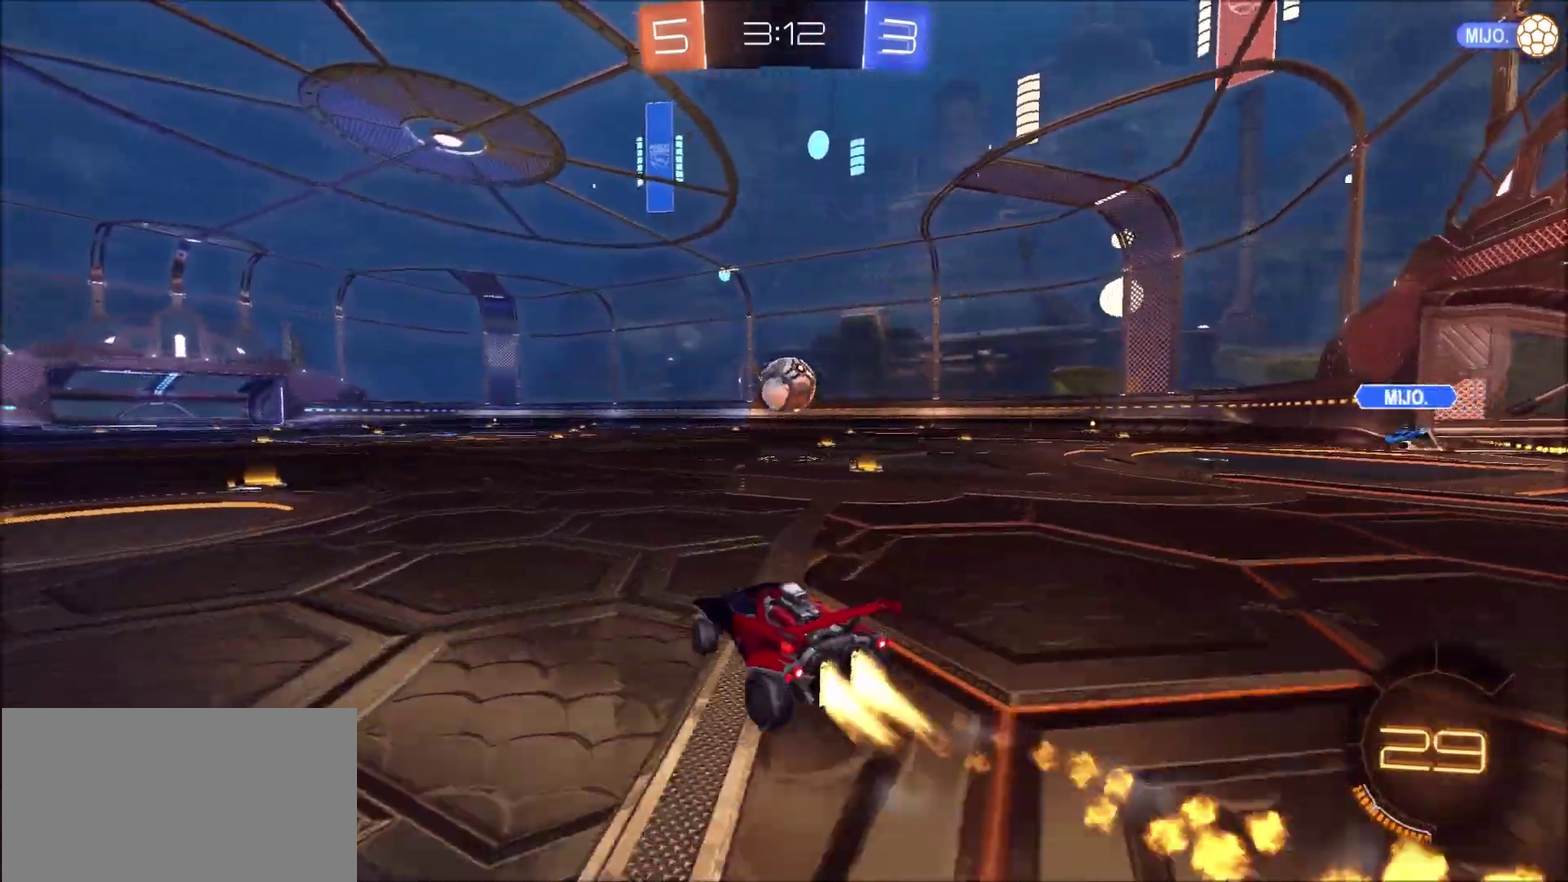
{"buttons": ["CIRCLE", "R2"], "left_stick": "center", "right_stick": "center", "events": [[50, "left_stick", "center"]]}